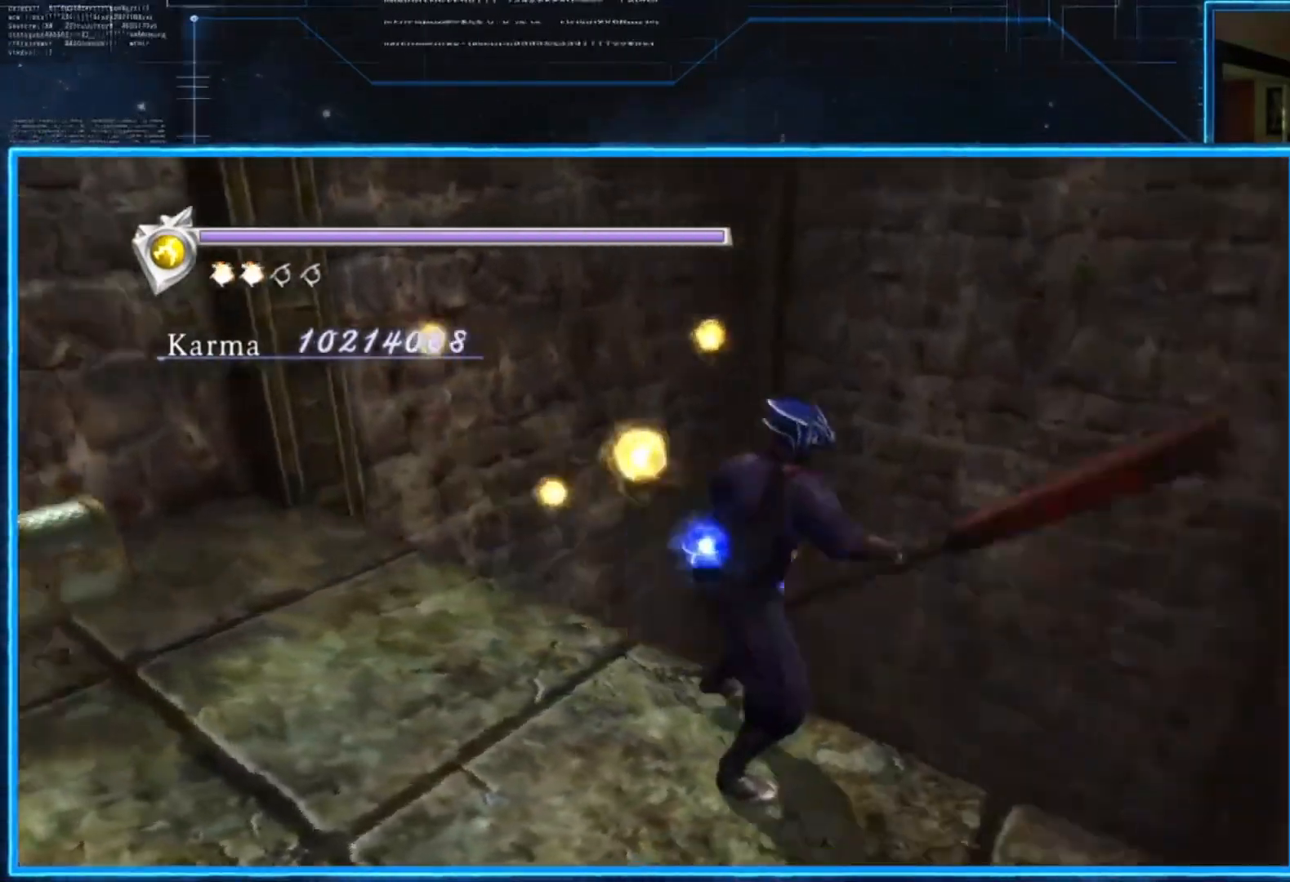
Gameplay with a controller (Xbox layout); each line is a JSON object with the inputs held at the frame after it. "events" lists button and stick changes between this image and that frame as [ms after this image, input, new state], when the widget could be followed in between. Not read: R3.
{"buttons": [], "left_stick": "left", "right_stick": "left", "events": [[234, "right_stick", "down-left"], [301, "right_stick", "left"], [468, "left_stick", "left"]]}
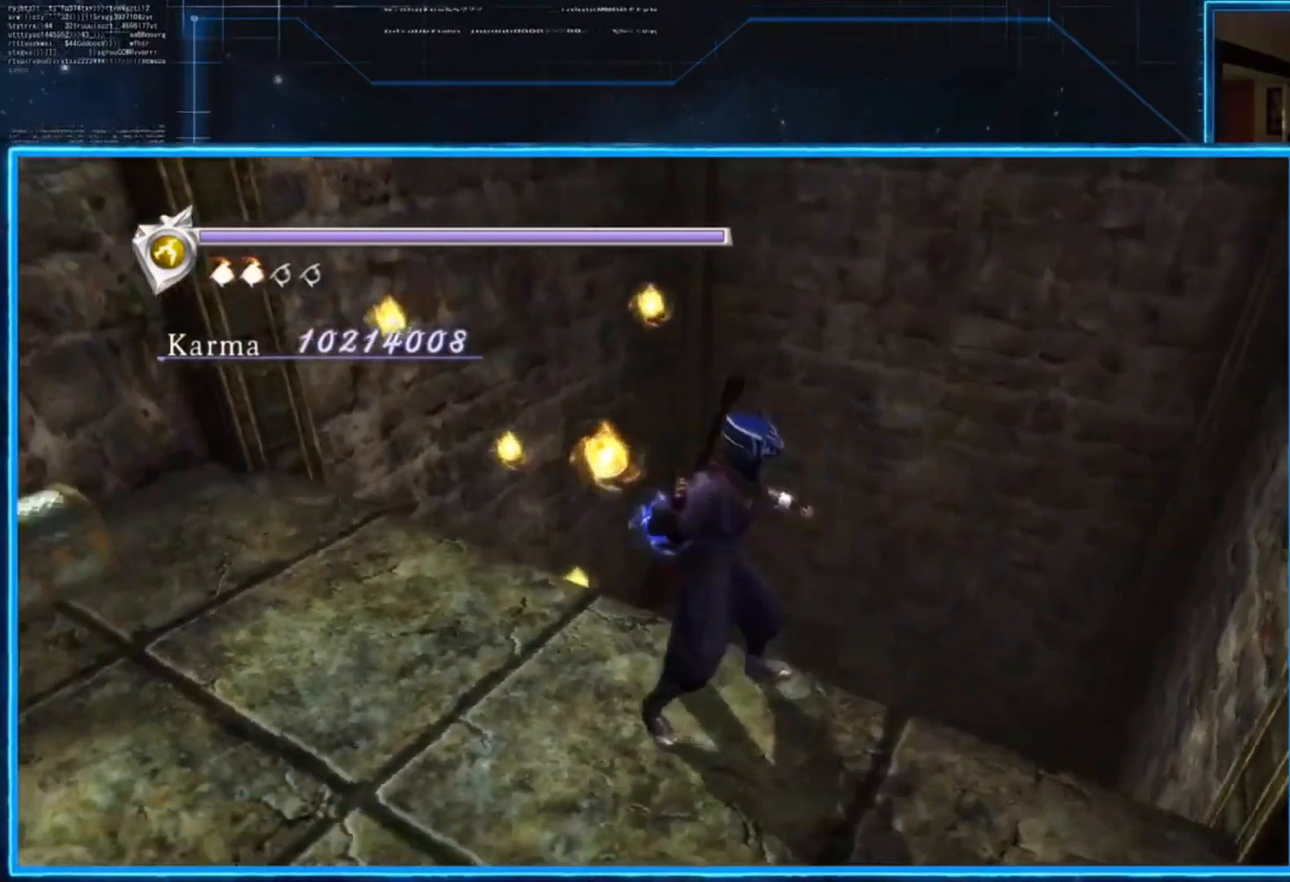
{"buttons": [], "left_stick": "up", "right_stick": "left", "events": [[33, "left_stick", "up-left"], [234, "left_stick", "center"], [467, "left_stick", "up"]]}
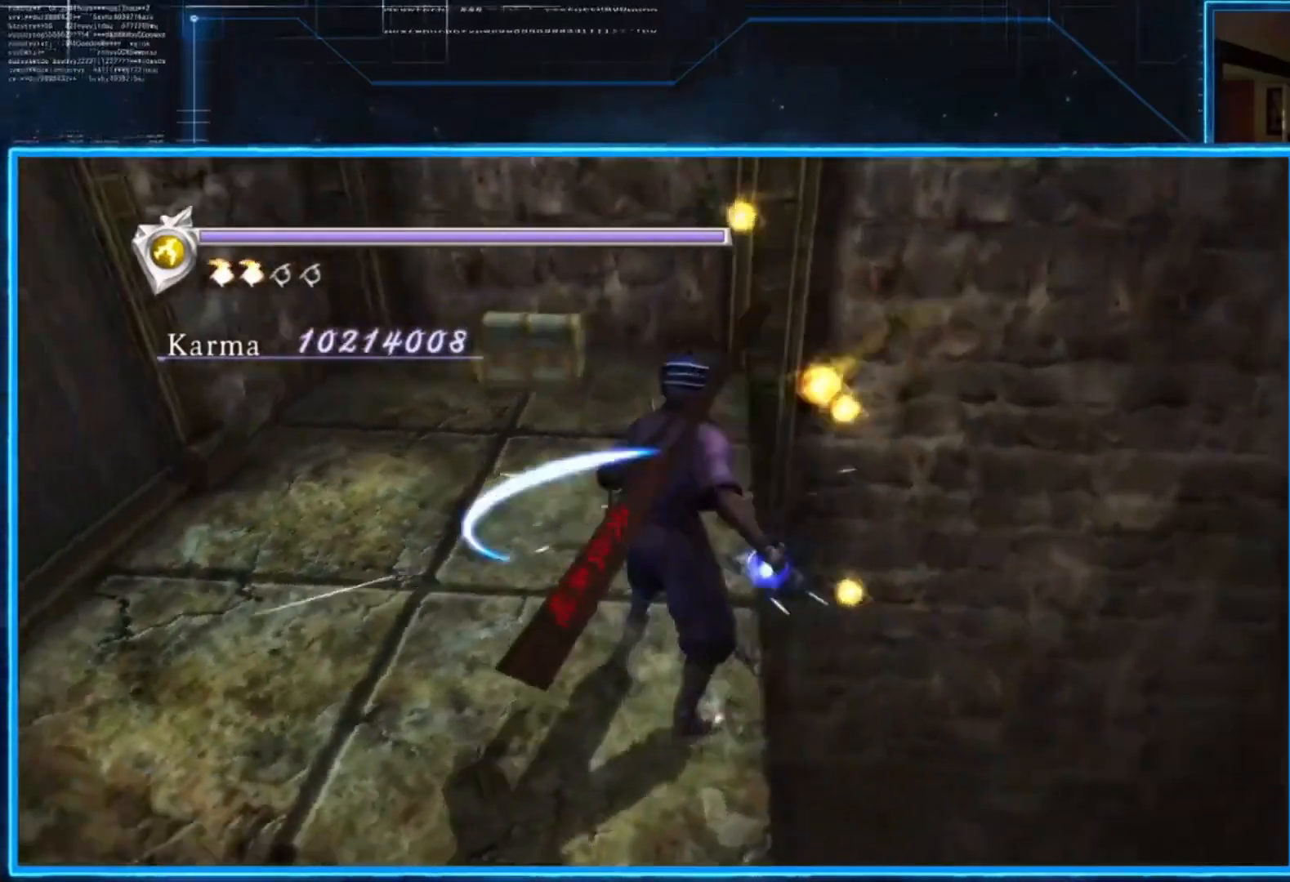
{"buttons": [], "left_stick": "up", "right_stick": "center", "events": [[134, "right_stick", "up-left"], [234, "right_stick", "center"]]}
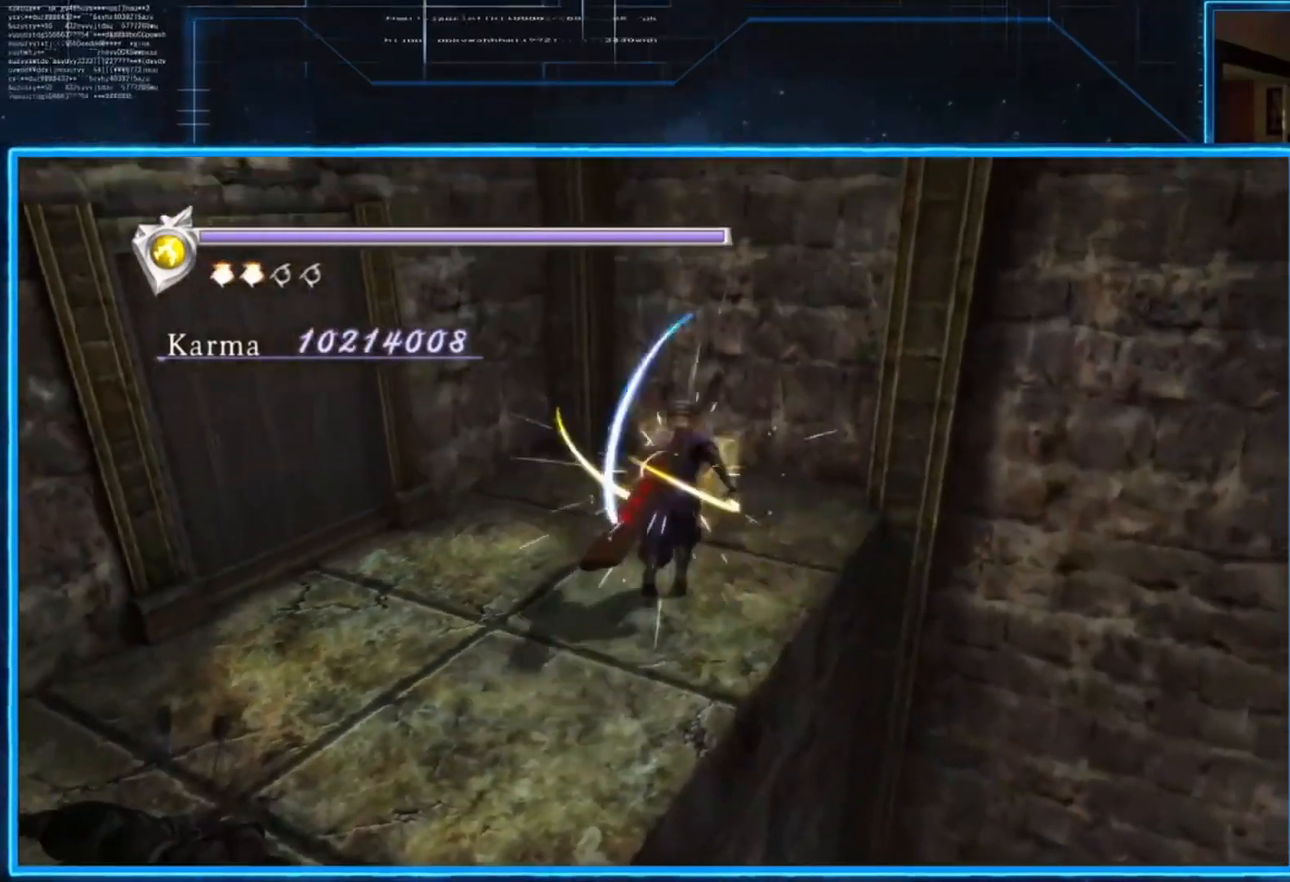
{"buttons": ["B"], "left_stick": "center", "right_stick": "center", "events": [[33, "left_stick", "center"], [100, "left_stick", "up"], [400, "B", "down"], [400, "left_stick", "center"]]}
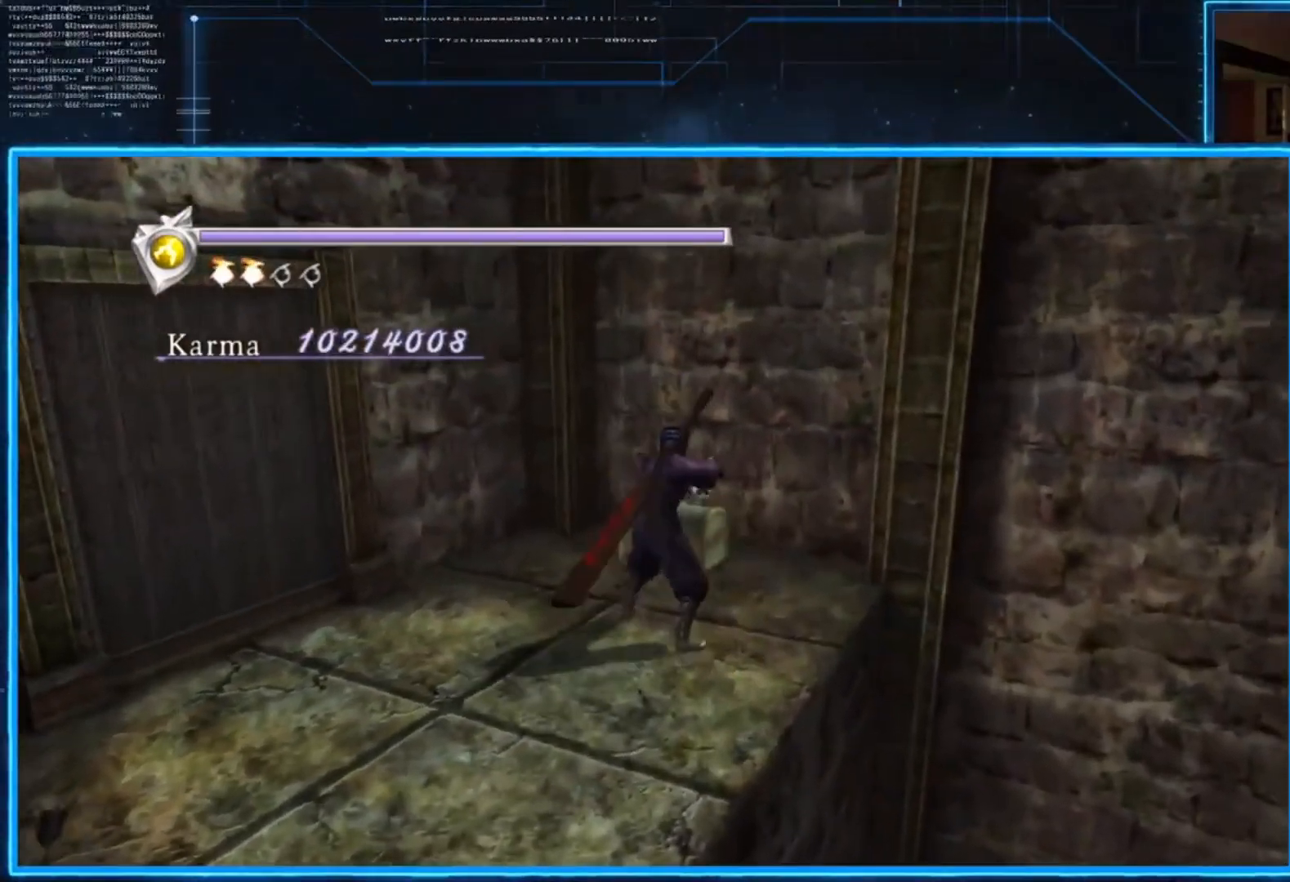
{"buttons": [], "left_stick": "center", "right_stick": "center", "events": [[34, "B", "up"], [34, "left_stick", "up"], [301, "left_stick", "center"]]}
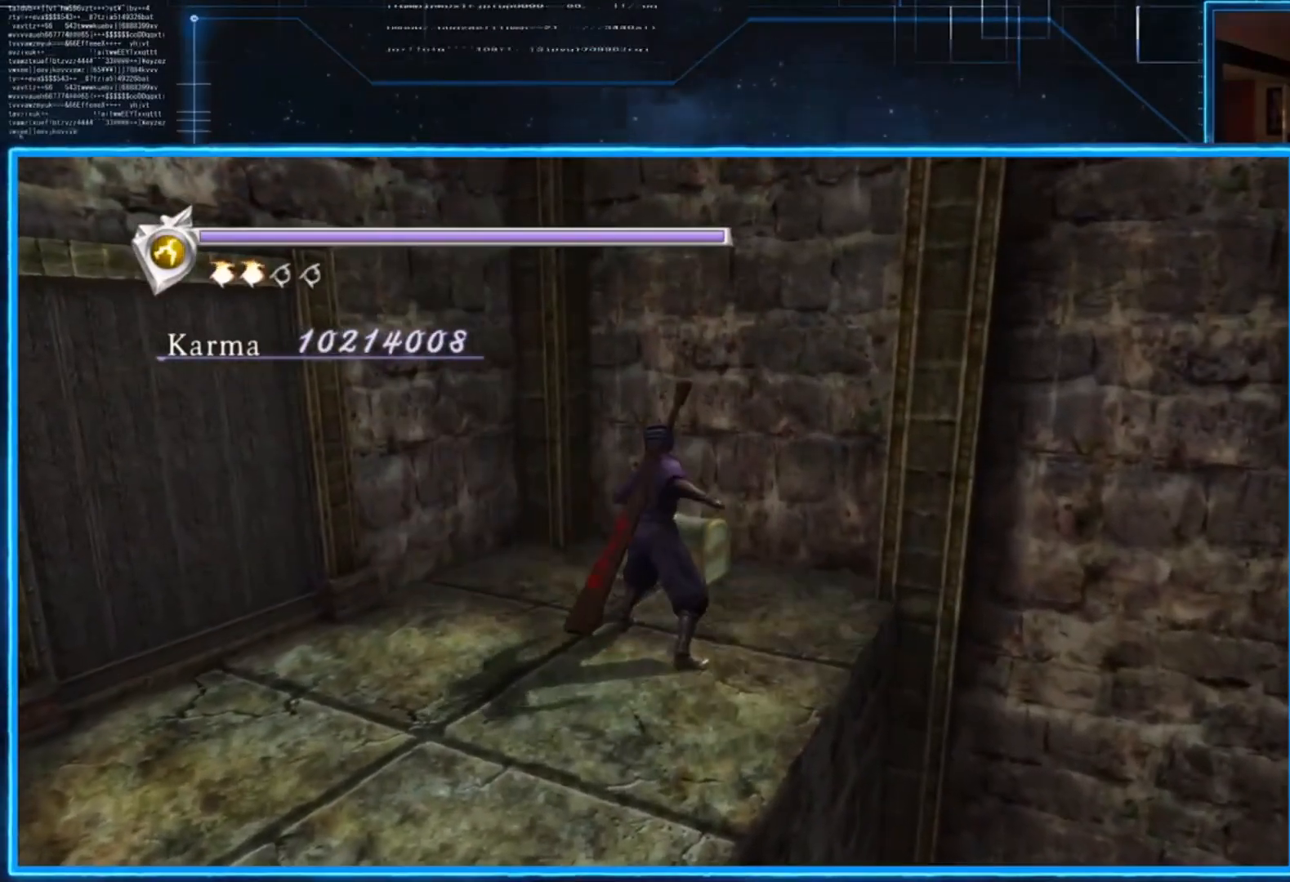
{"buttons": [], "left_stick": "center", "right_stick": "center", "events": [[33, "left_stick", "up"], [350, "B", "down"], [384, "left_stick", "center"], [450, "B", "up"]]}
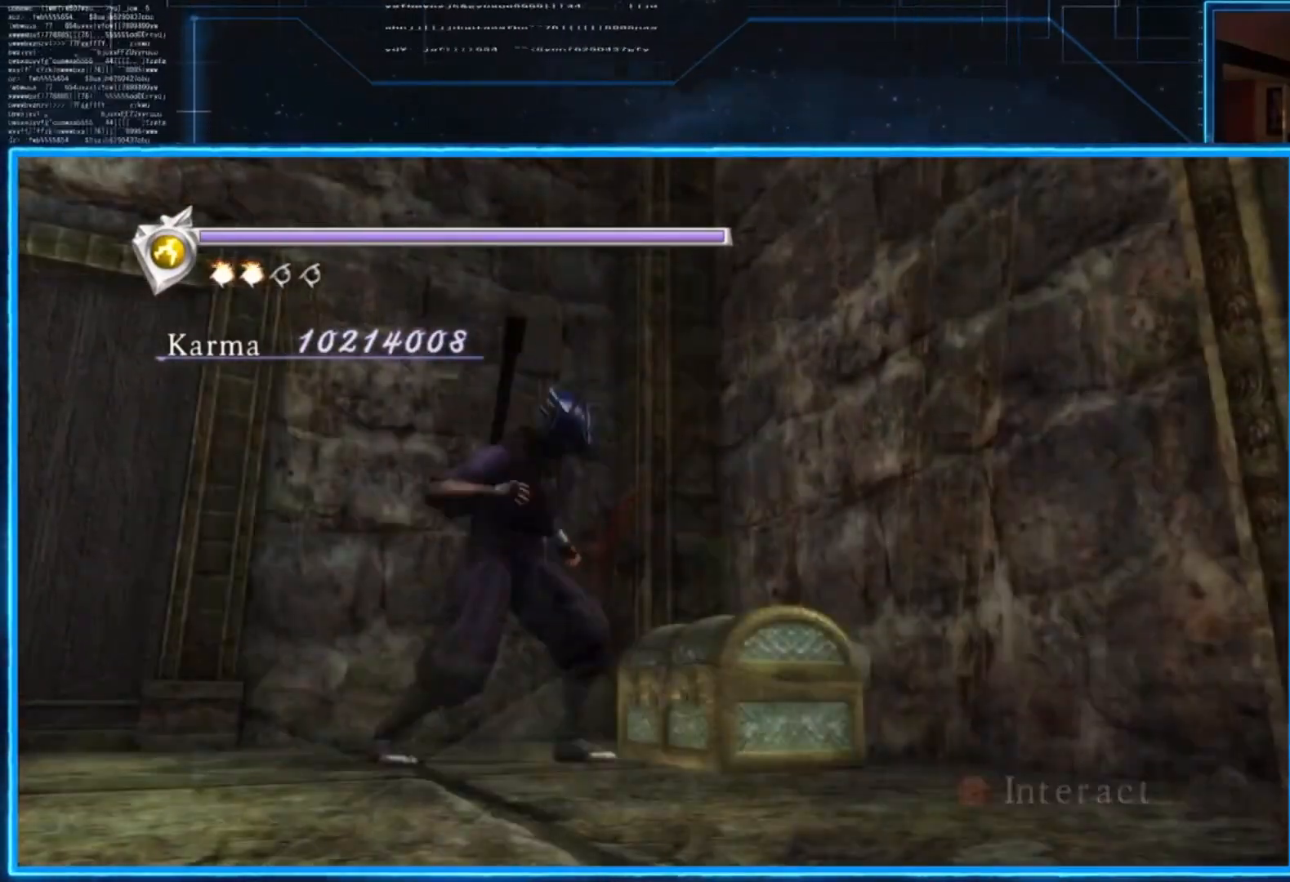
{"buttons": [], "left_stick": "center", "right_stick": "center", "events": []}
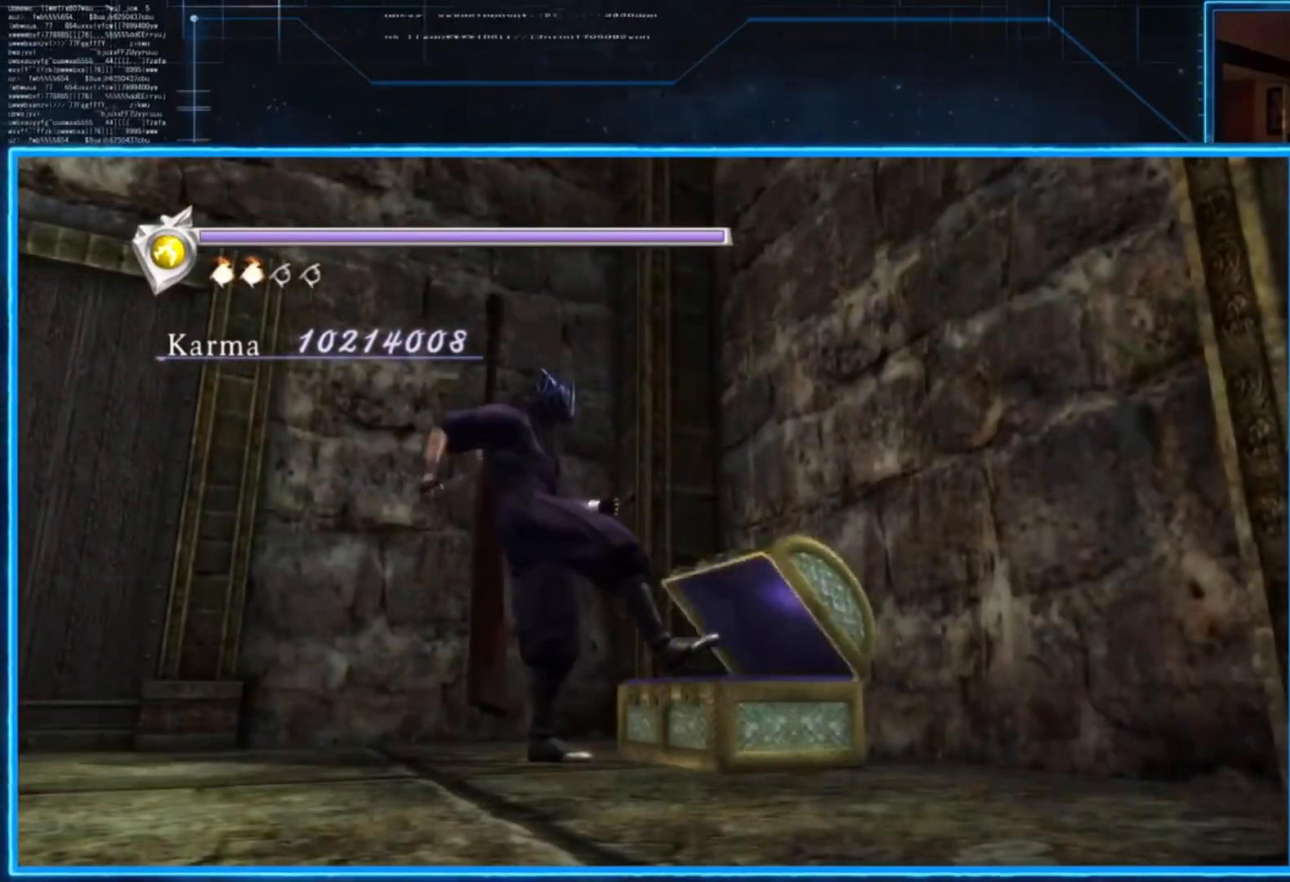
{"buttons": [], "left_stick": "center", "right_stick": "center", "events": []}
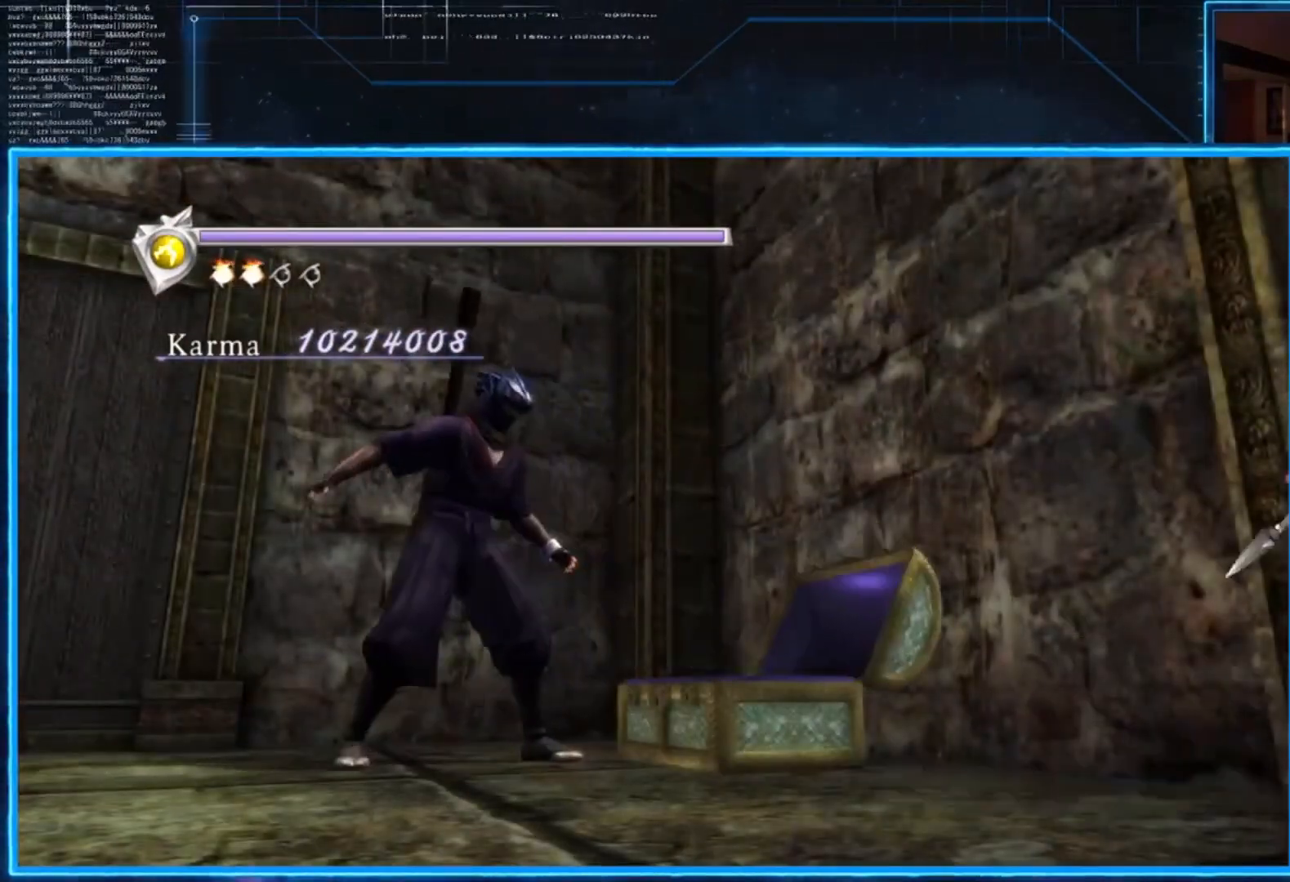
{"buttons": [], "left_stick": "center", "right_stick": "center", "events": [[317, "A", "down"], [451, "A", "up"]]}
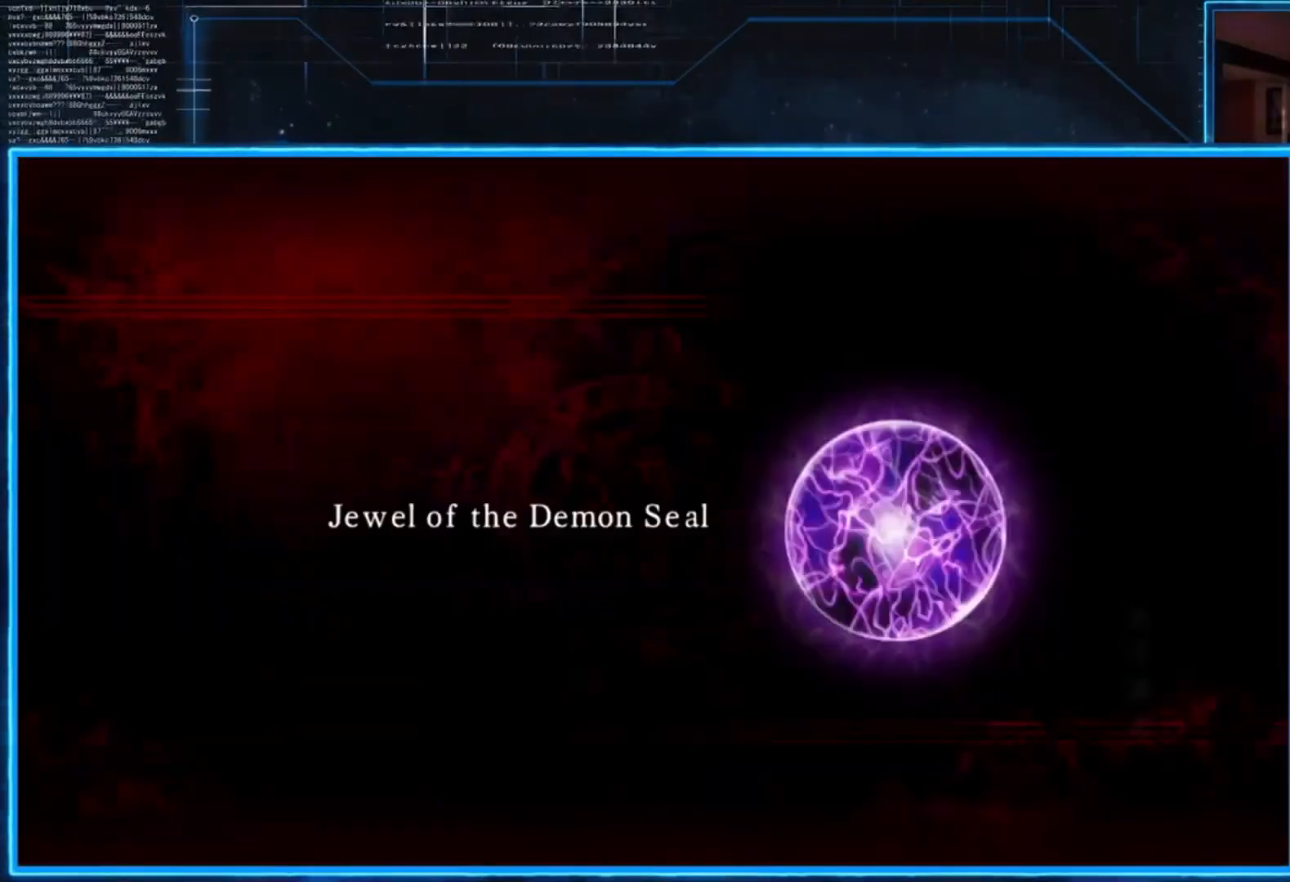
{"buttons": [], "left_stick": "down-left", "right_stick": "left", "events": [[317, "left_stick", "down-left"], [350, "right_stick", "left"]]}
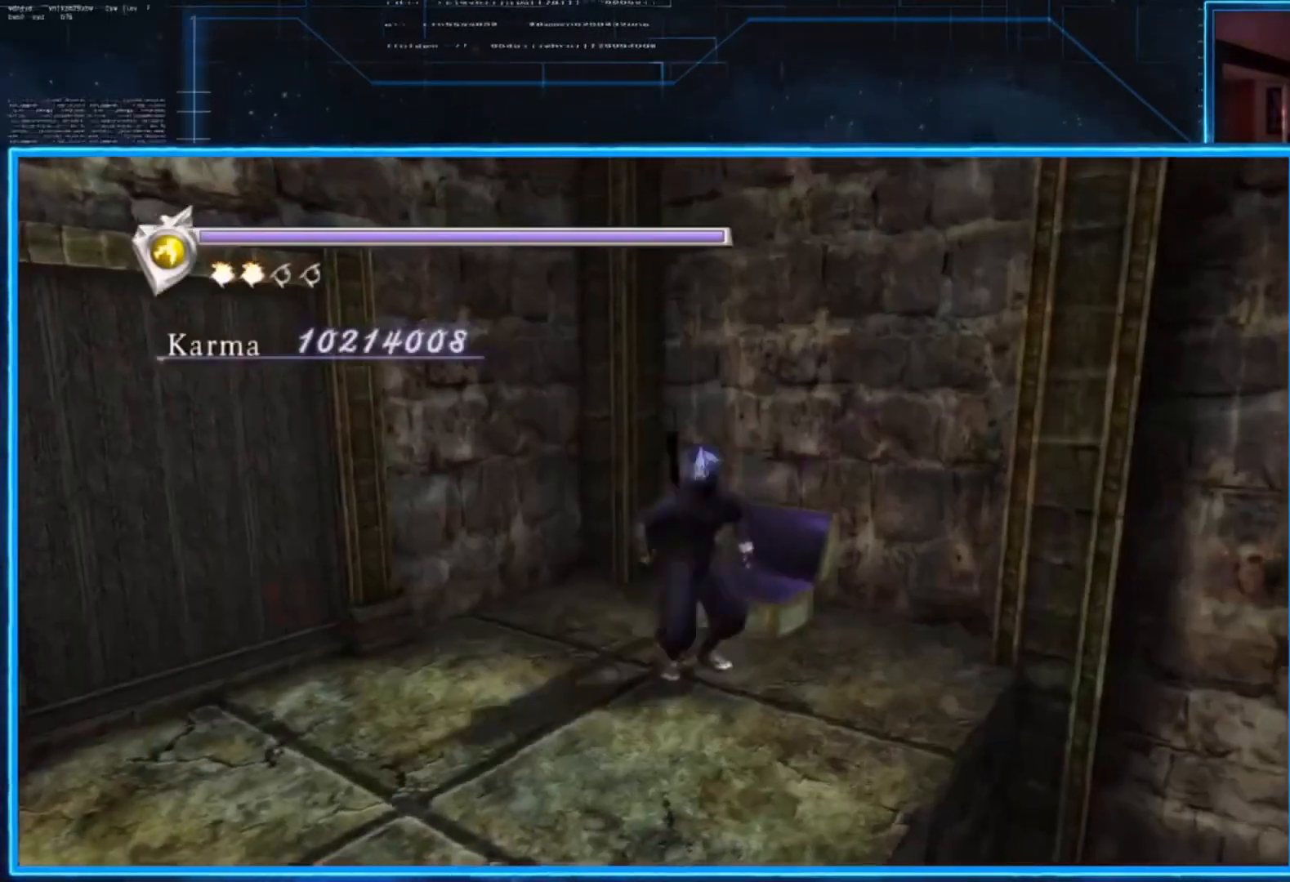
{"buttons": [], "left_stick": "left", "right_stick": "left", "events": [[284, "left_stick", "left"]]}
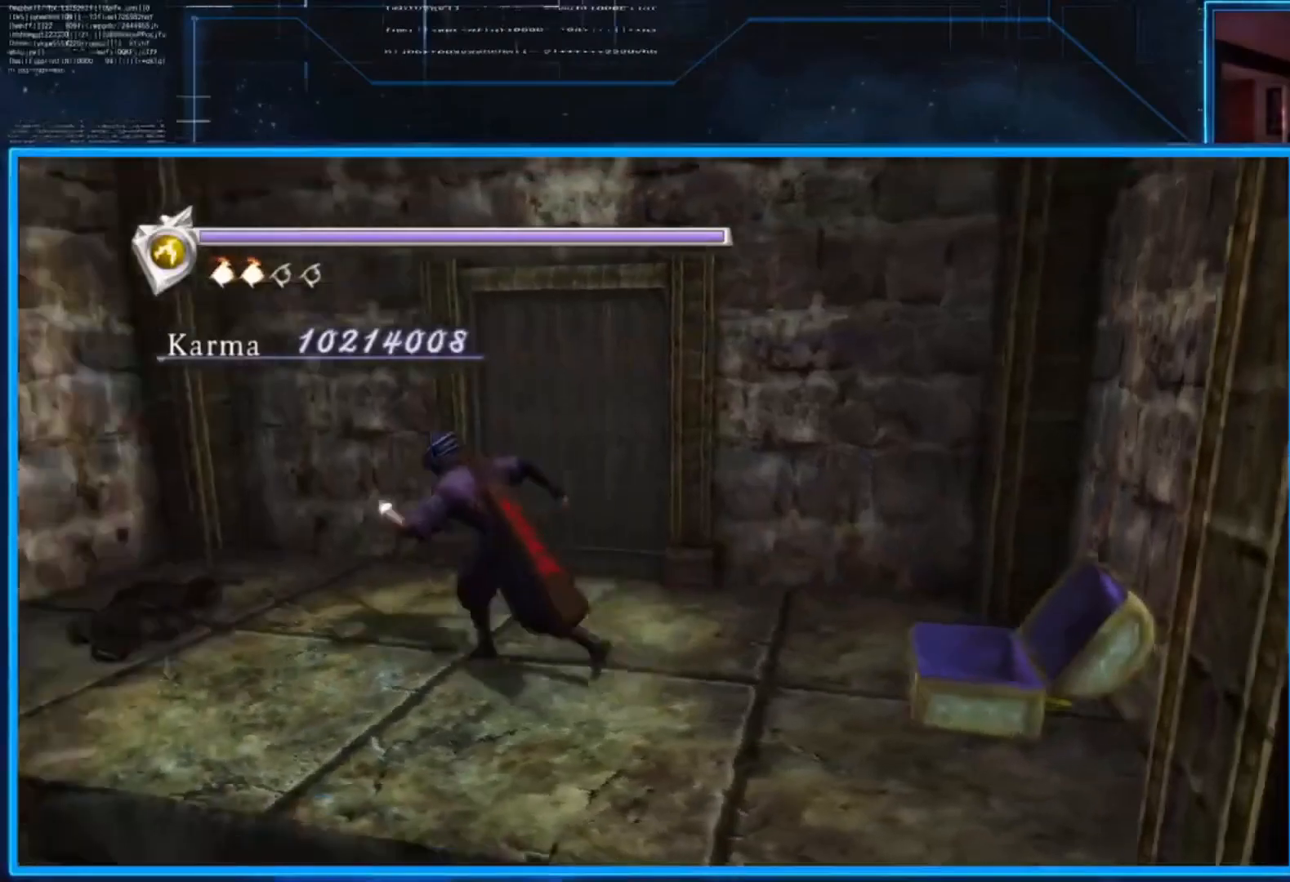
{"buttons": [], "left_stick": "center", "right_stick": "center", "events": [[183, "right_stick", "center"], [317, "left_stick", "center"], [350, "B", "down"], [484, "B", "up"]]}
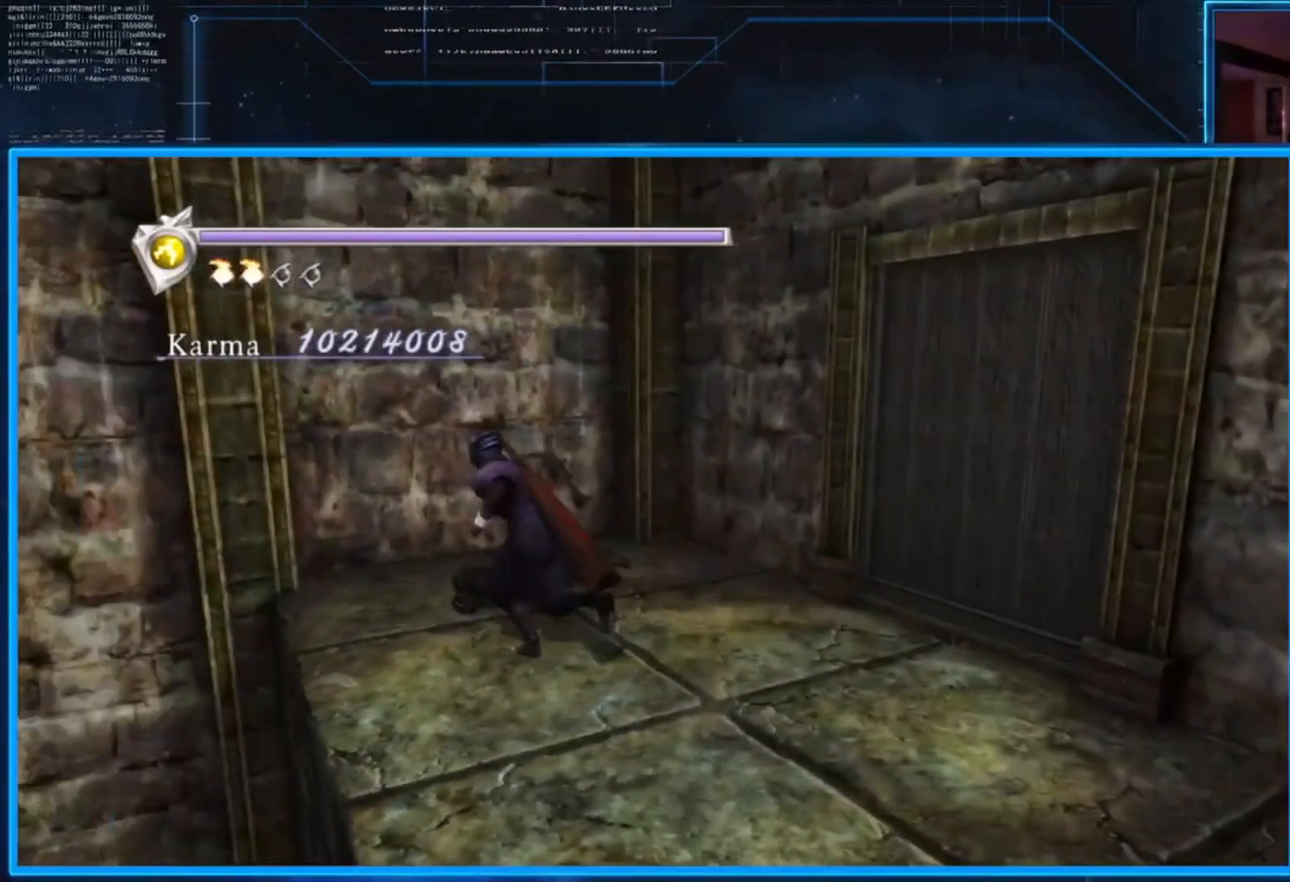
{"buttons": ["A"], "left_stick": "center", "right_stick": "center", "events": [[351, "A", "down"]]}
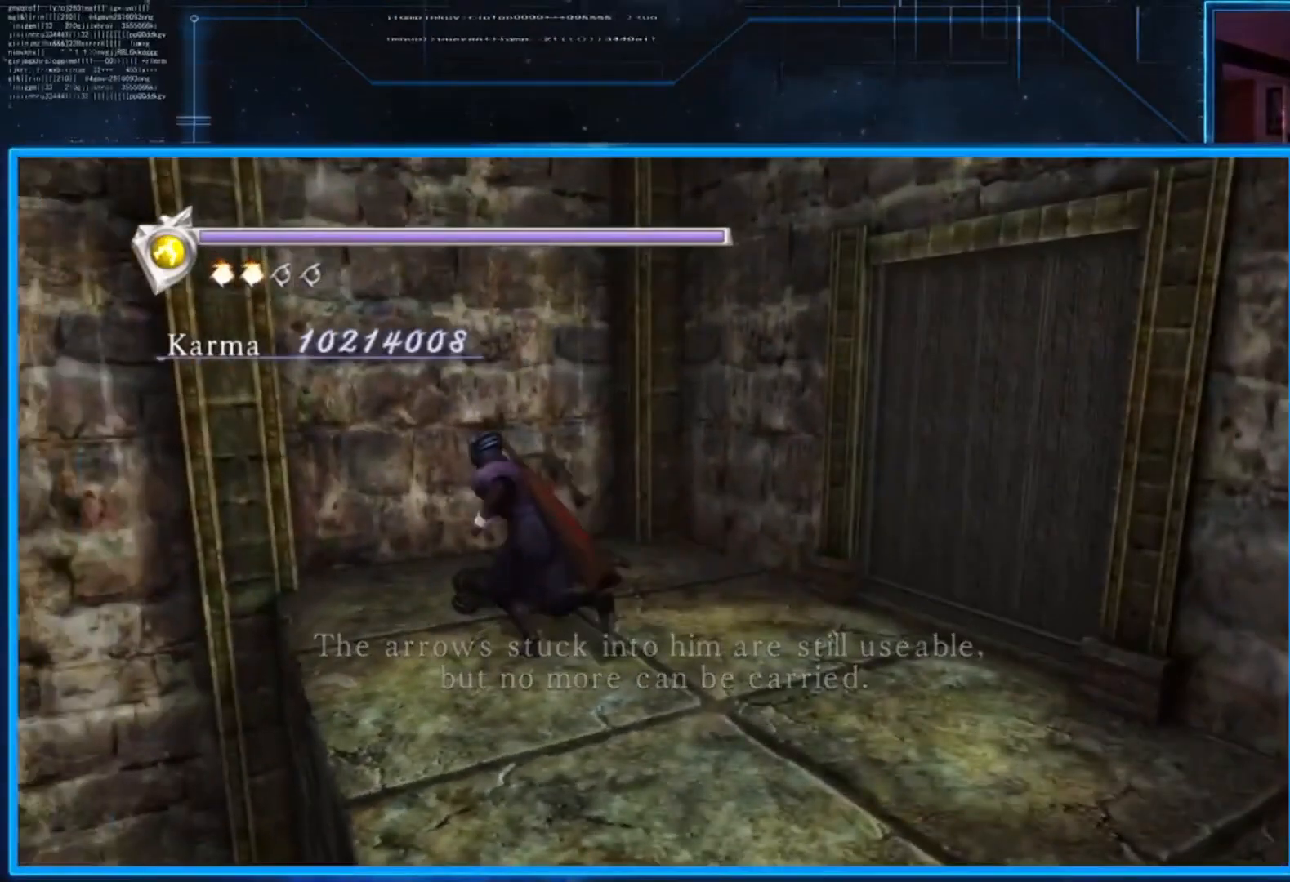
{"buttons": [], "left_stick": "down-left", "right_stick": "center", "events": [[34, "A", "up"], [434, "left_stick", "down-left"]]}
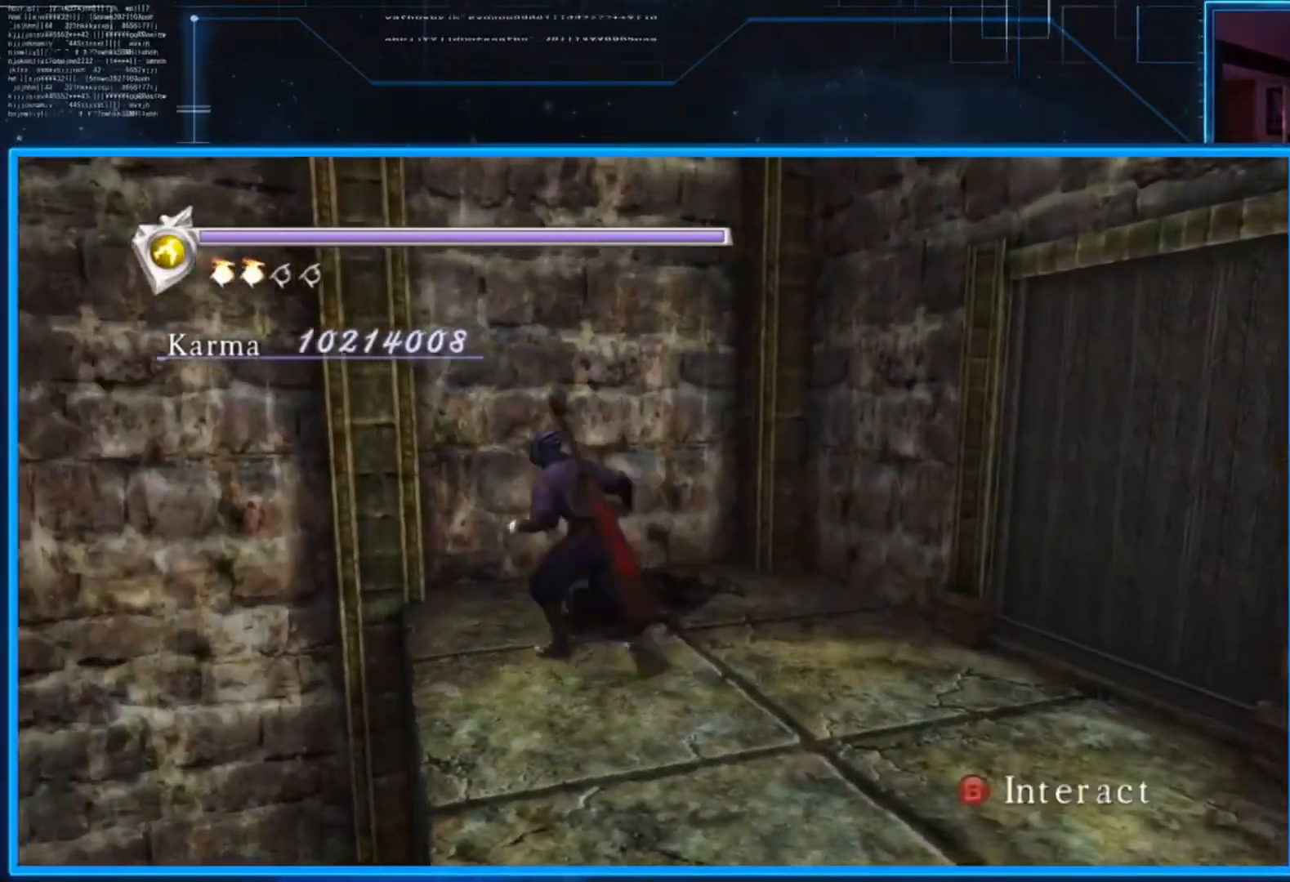
{"buttons": ["Y"], "left_stick": "center", "right_stick": "center", "events": [[200, "A", "down"], [233, "A", "up"], [367, "left_stick", "center"], [500, "Y", "down"]]}
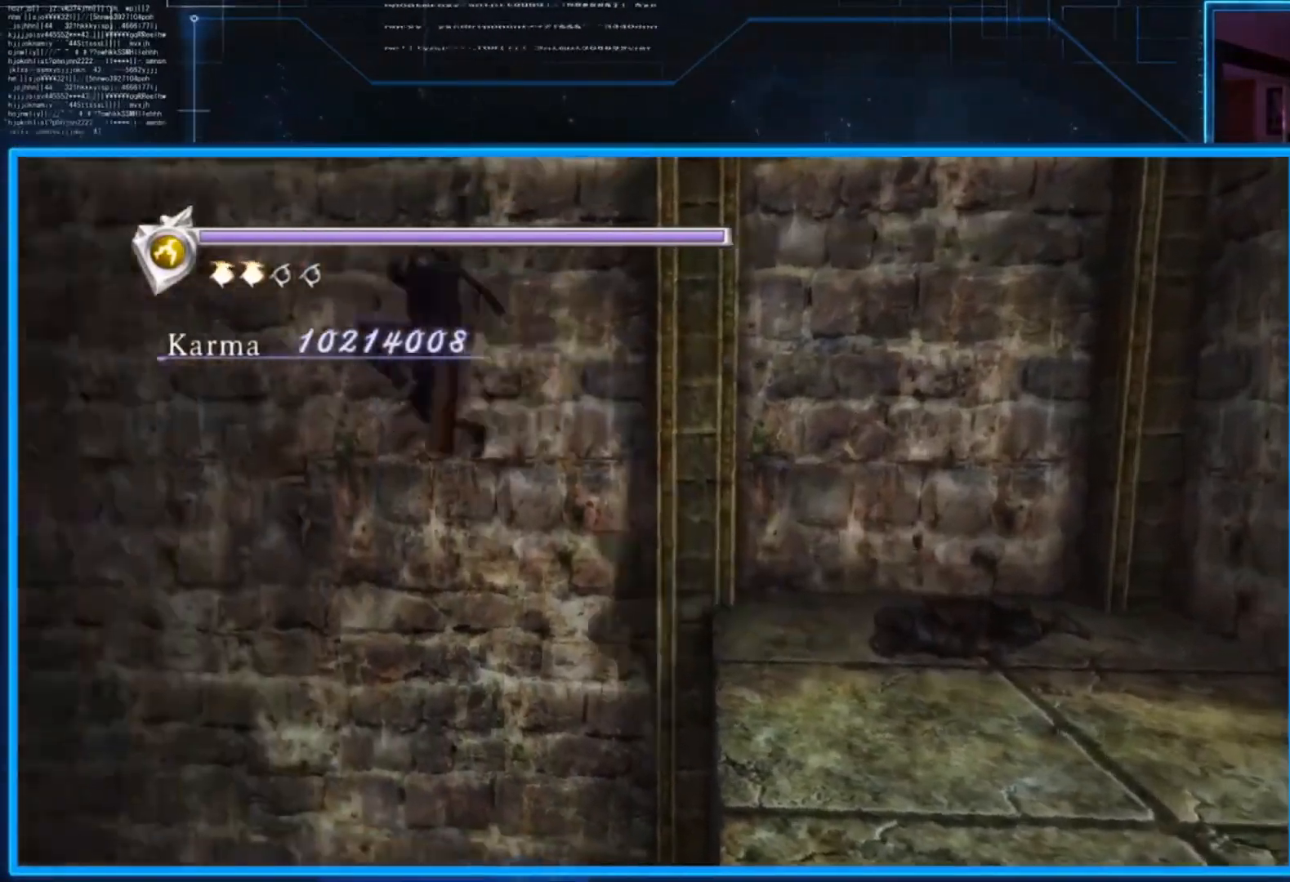
{"buttons": [], "left_stick": "center", "right_stick": "center", "events": [[100, "Y", "up"]]}
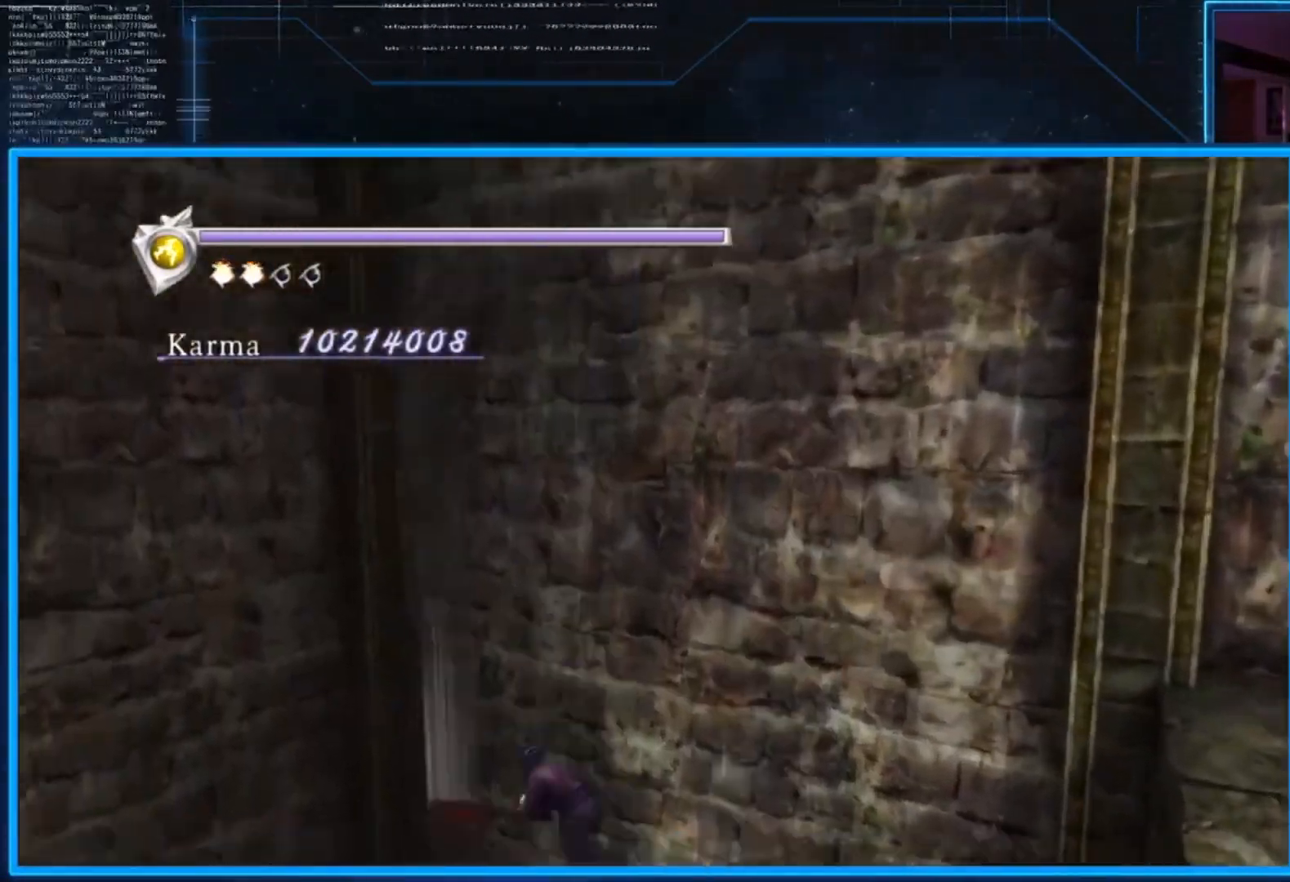
{"buttons": [], "left_stick": "center", "right_stick": "center", "events": []}
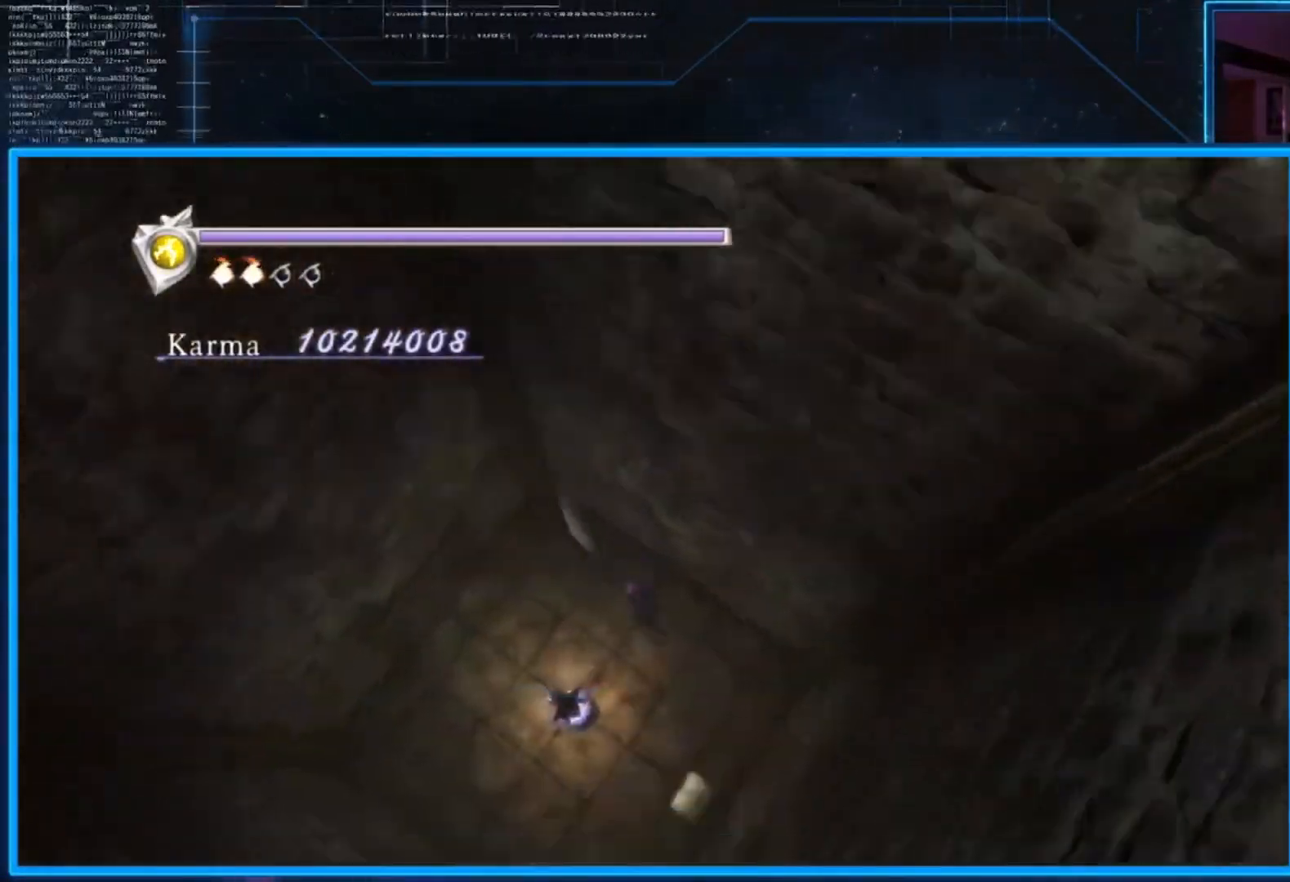
{"buttons": [], "left_stick": "center", "right_stick": "center", "events": []}
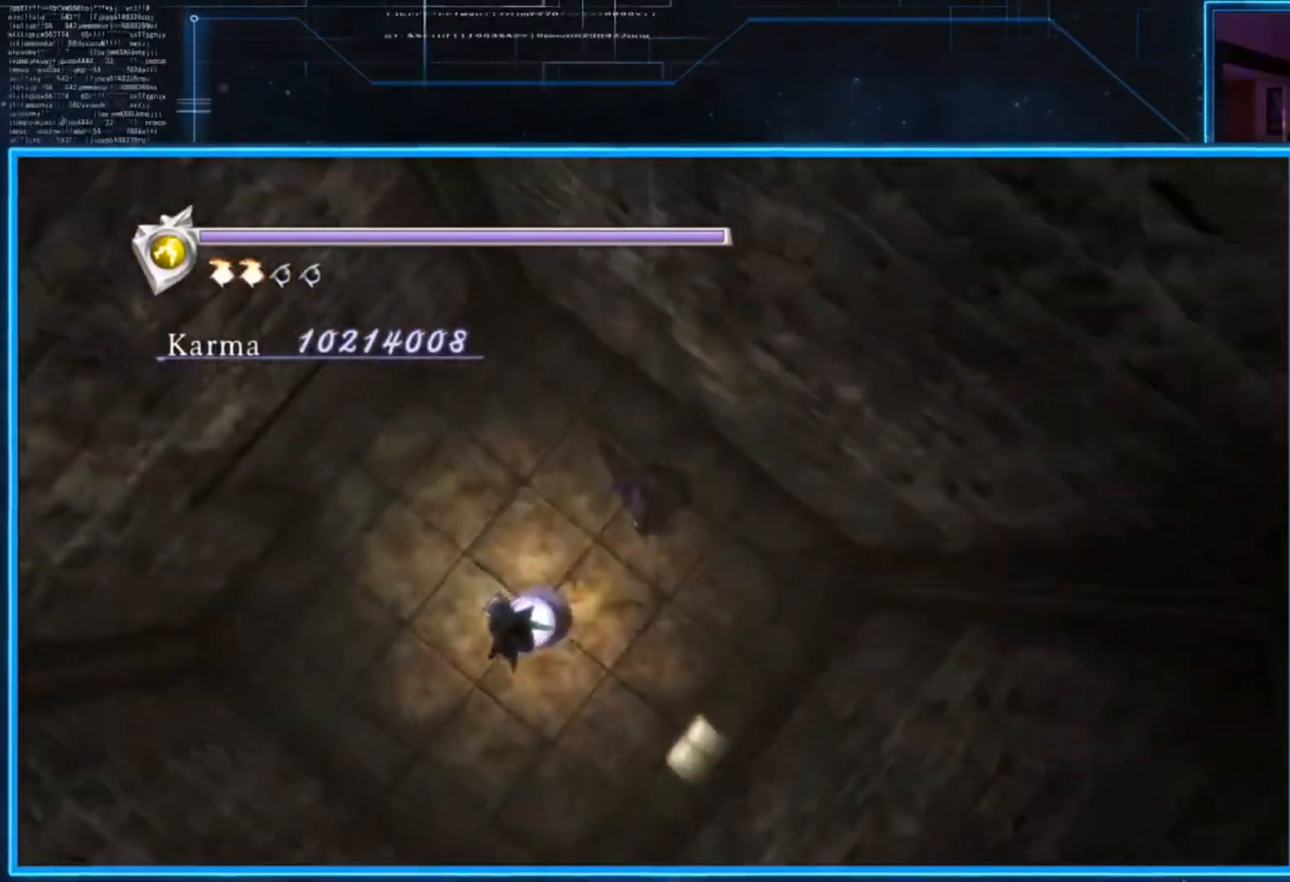
{"buttons": [], "left_stick": "down-right", "right_stick": "up-right", "events": [[67, "right_stick", "up-right"], [467, "left_stick", "down-right"]]}
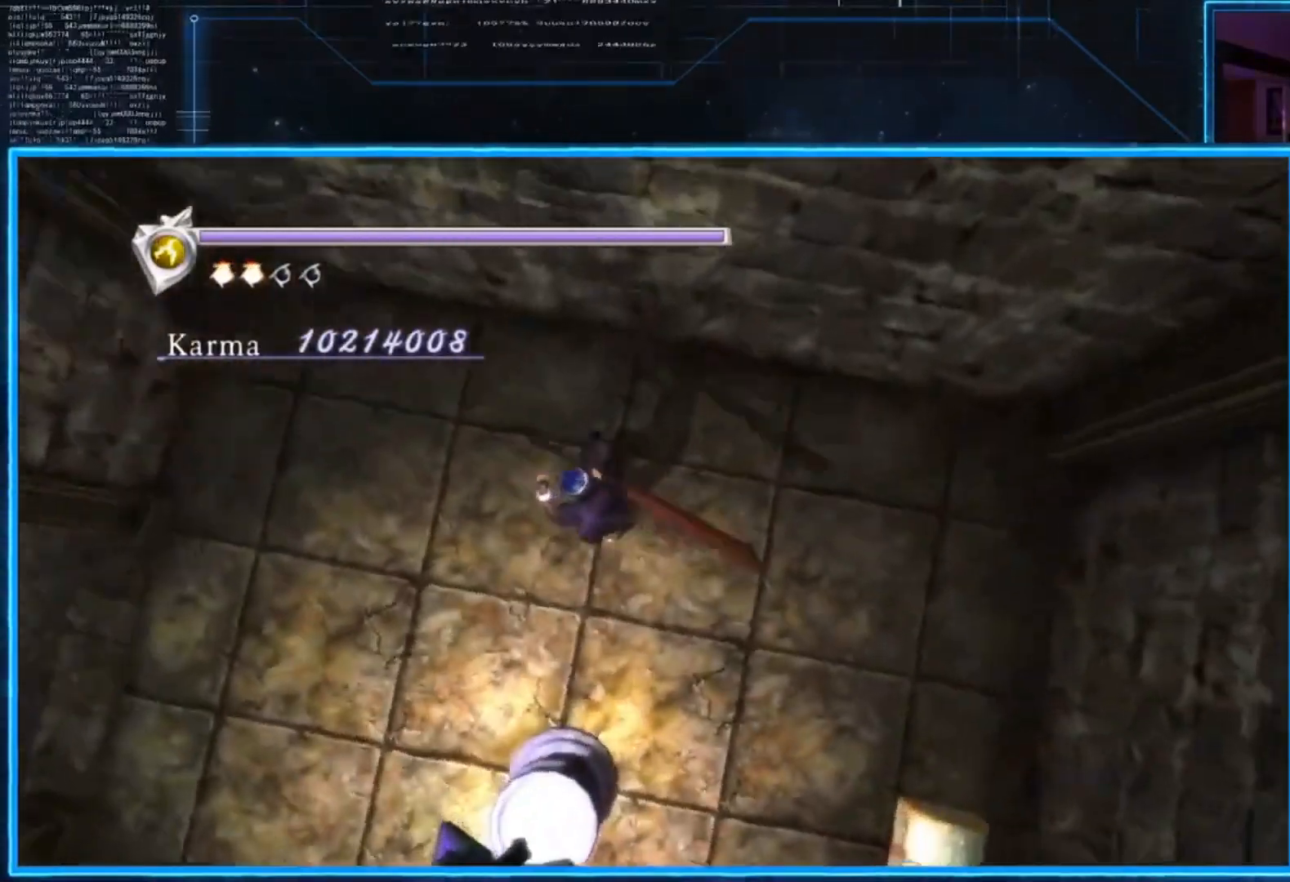
{"buttons": [], "left_stick": "down-right", "right_stick": "right", "events": [[200, "right_stick", "right"]]}
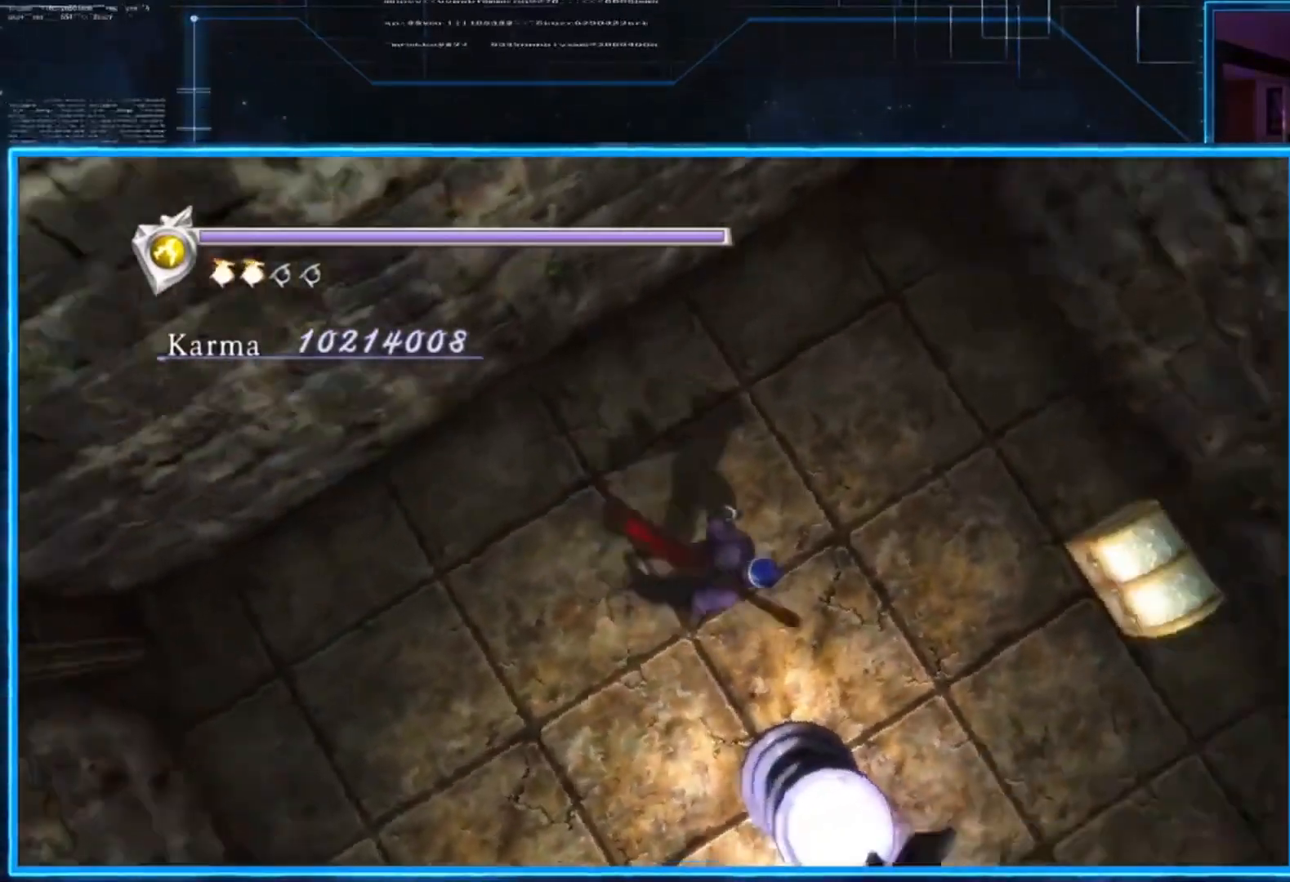
{"buttons": [], "left_stick": "up", "right_stick": "center", "events": [[16, "left_stick", "right"], [267, "left_stick", "up-right"], [300, "right_stick", "up-right"], [367, "left_stick", "up"], [434, "right_stick", "center"]]}
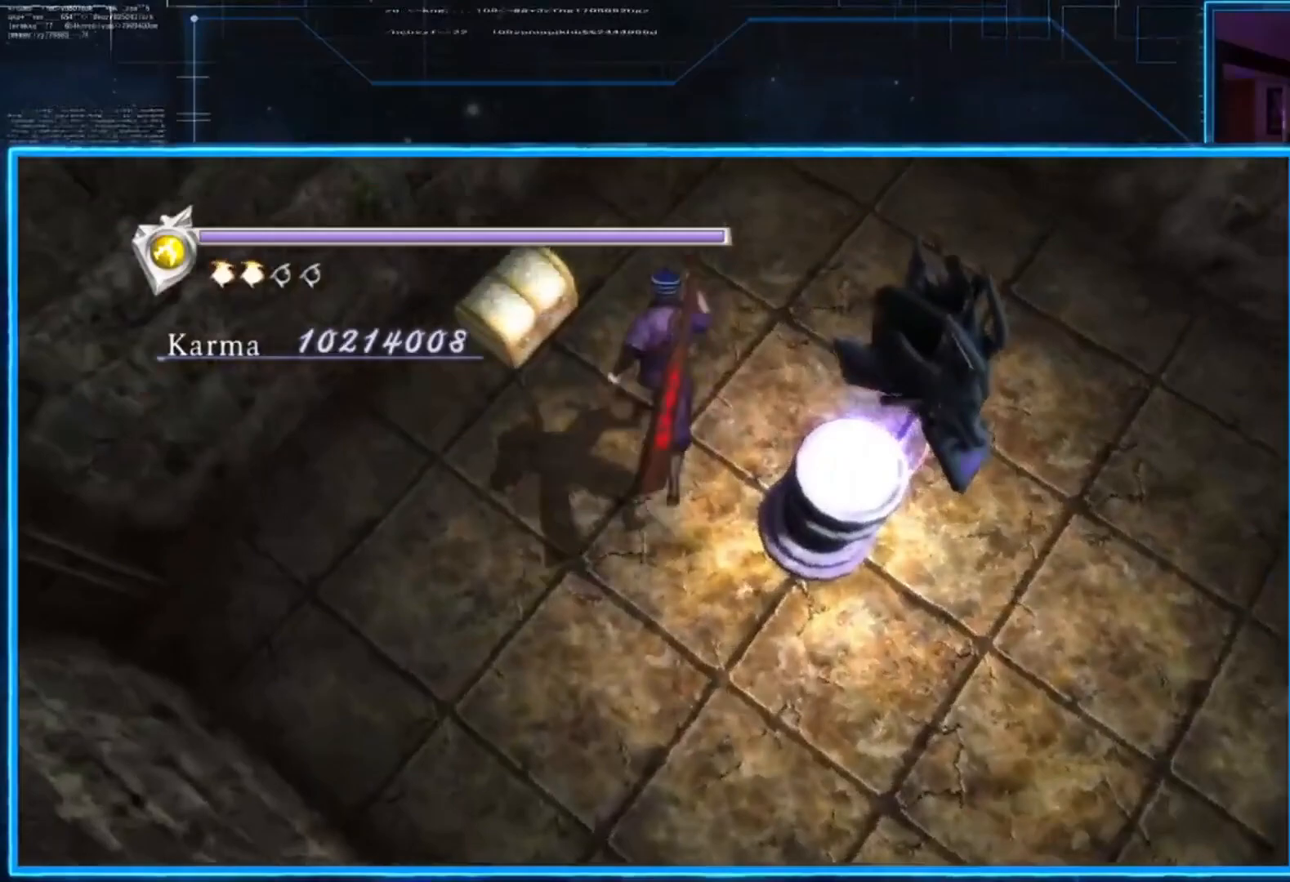
{"buttons": [], "left_stick": "center", "right_stick": "center", "events": [[100, "left_stick", "center"], [234, "B", "down"], [334, "B", "up"]]}
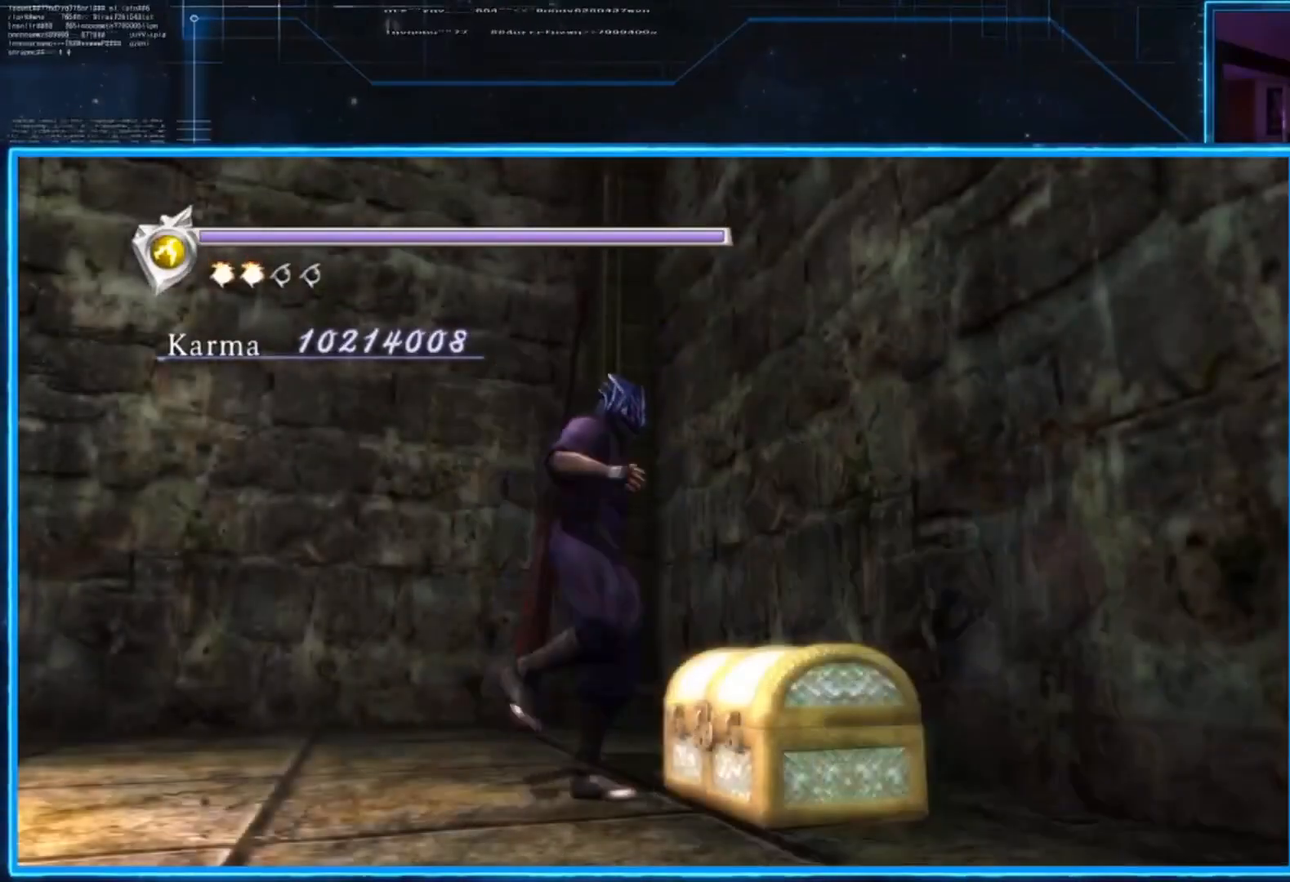
{"buttons": [], "left_stick": "center", "right_stick": "center", "events": []}
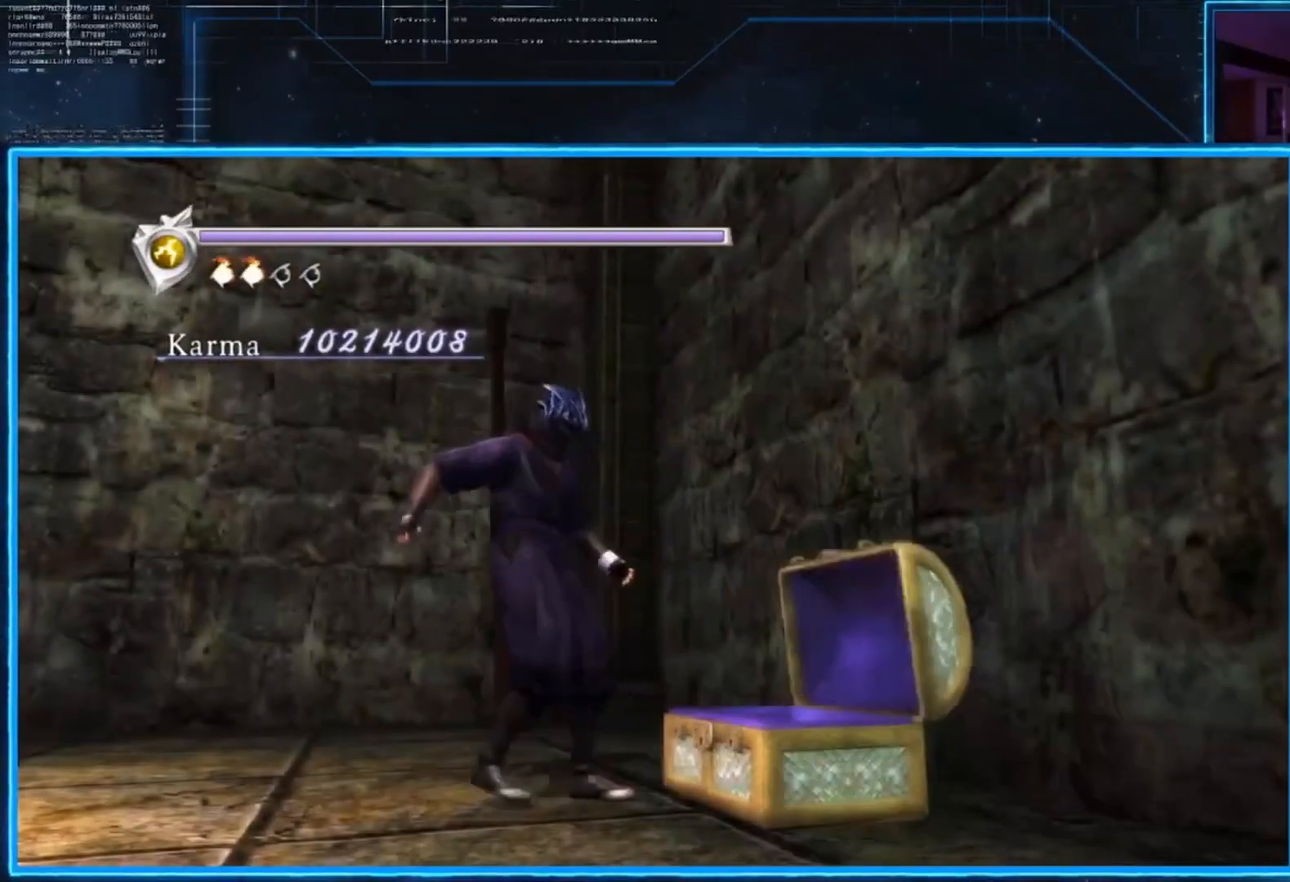
{"buttons": [], "left_stick": "center", "right_stick": "center", "events": []}
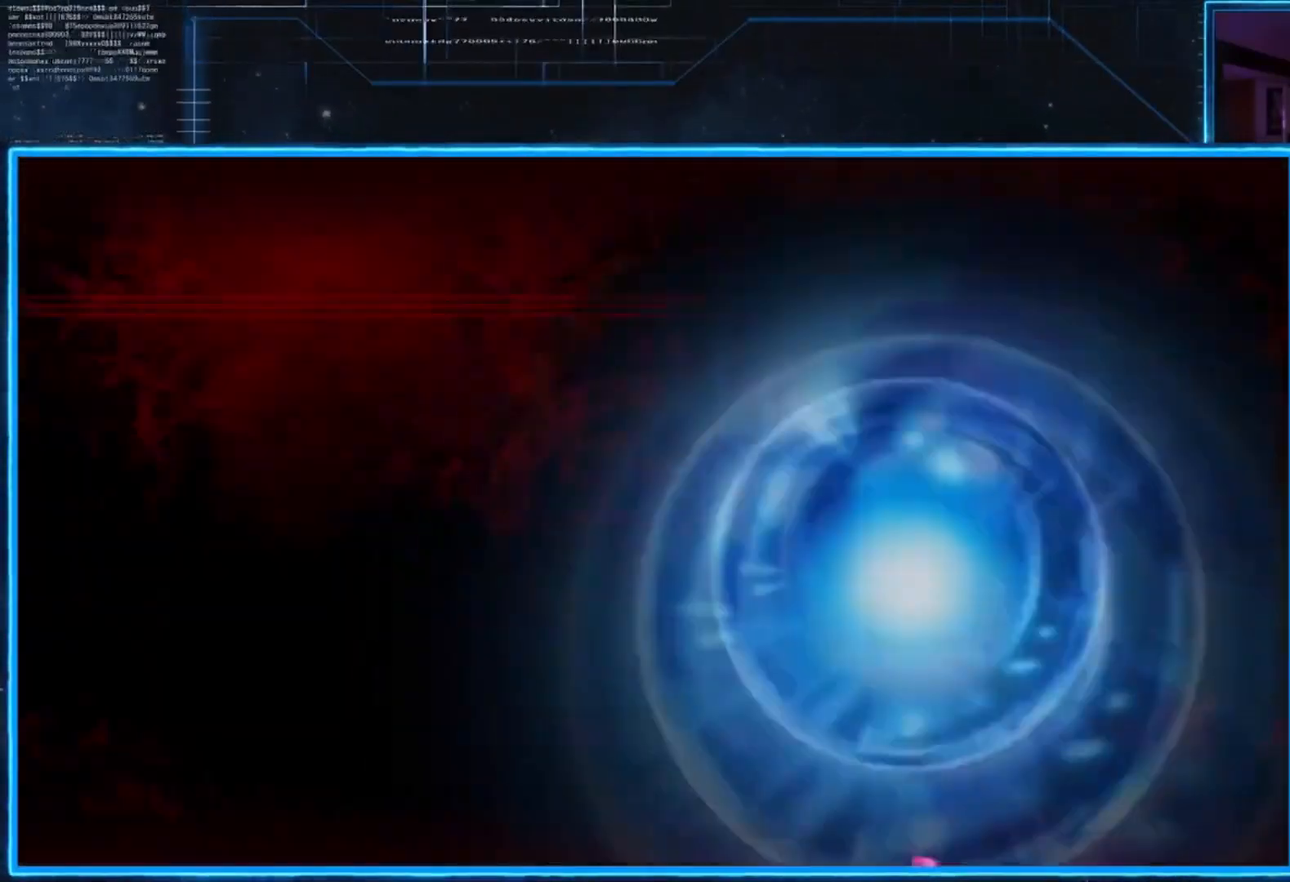
{"buttons": [], "left_stick": "center", "right_stick": "center", "events": [[167, "A", "down"], [267, "A", "up"]]}
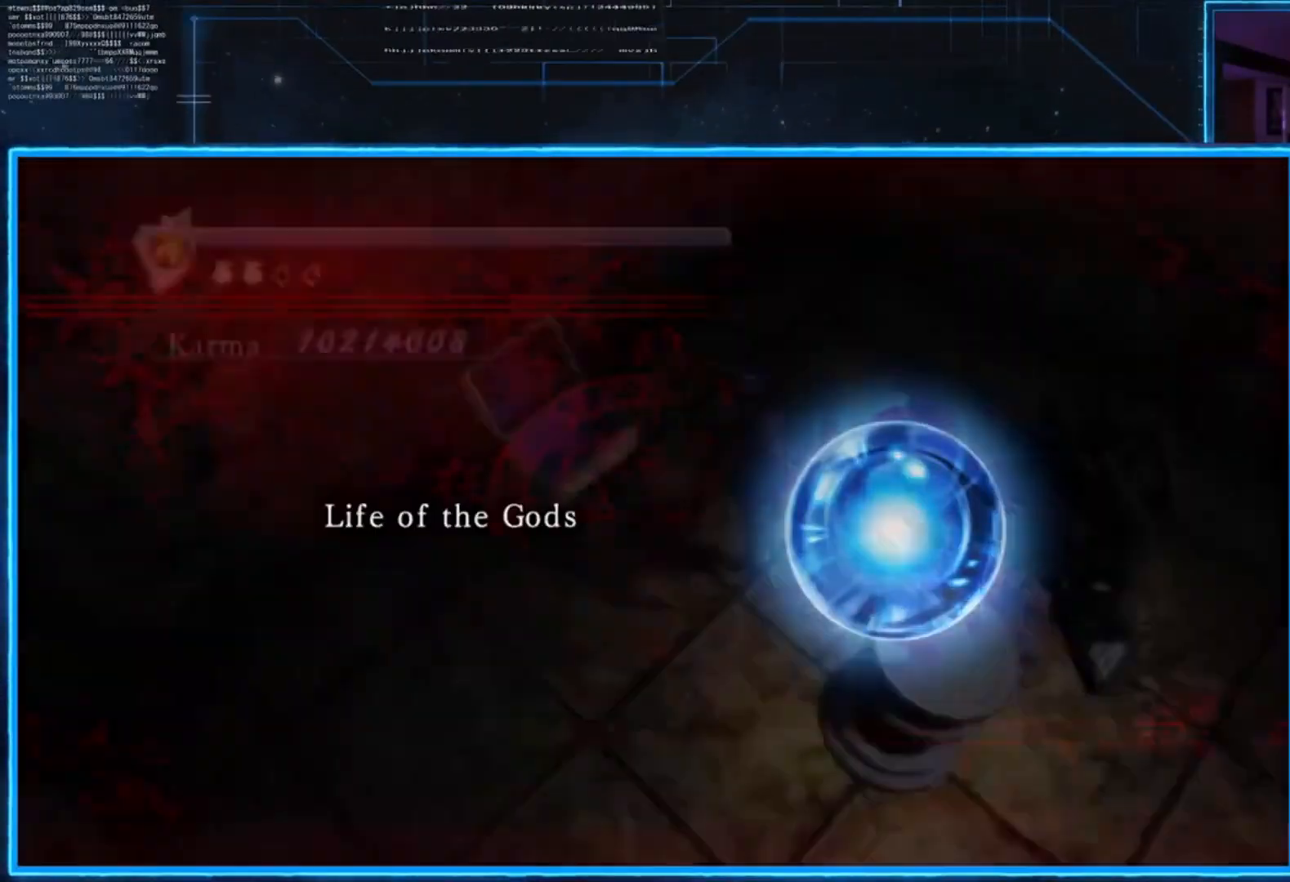
{"buttons": [], "left_stick": "down", "right_stick": "center", "events": [[234, "left_stick", "down"]]}
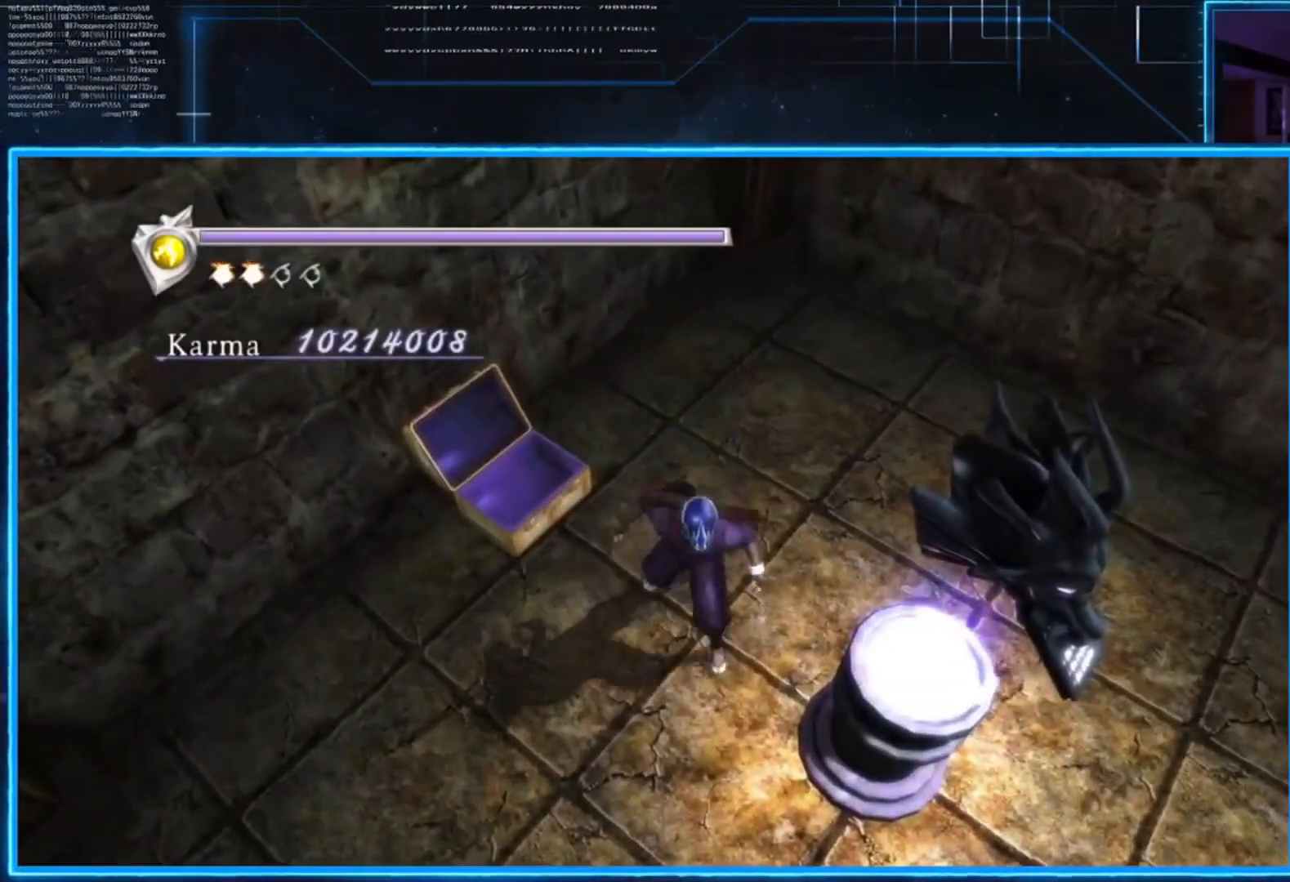
{"buttons": [], "left_stick": "center", "right_stick": "center", "events": [[67, "left_stick", "down-right"], [267, "left_stick", "center"], [367, "B", "down"], [467, "B", "up"]]}
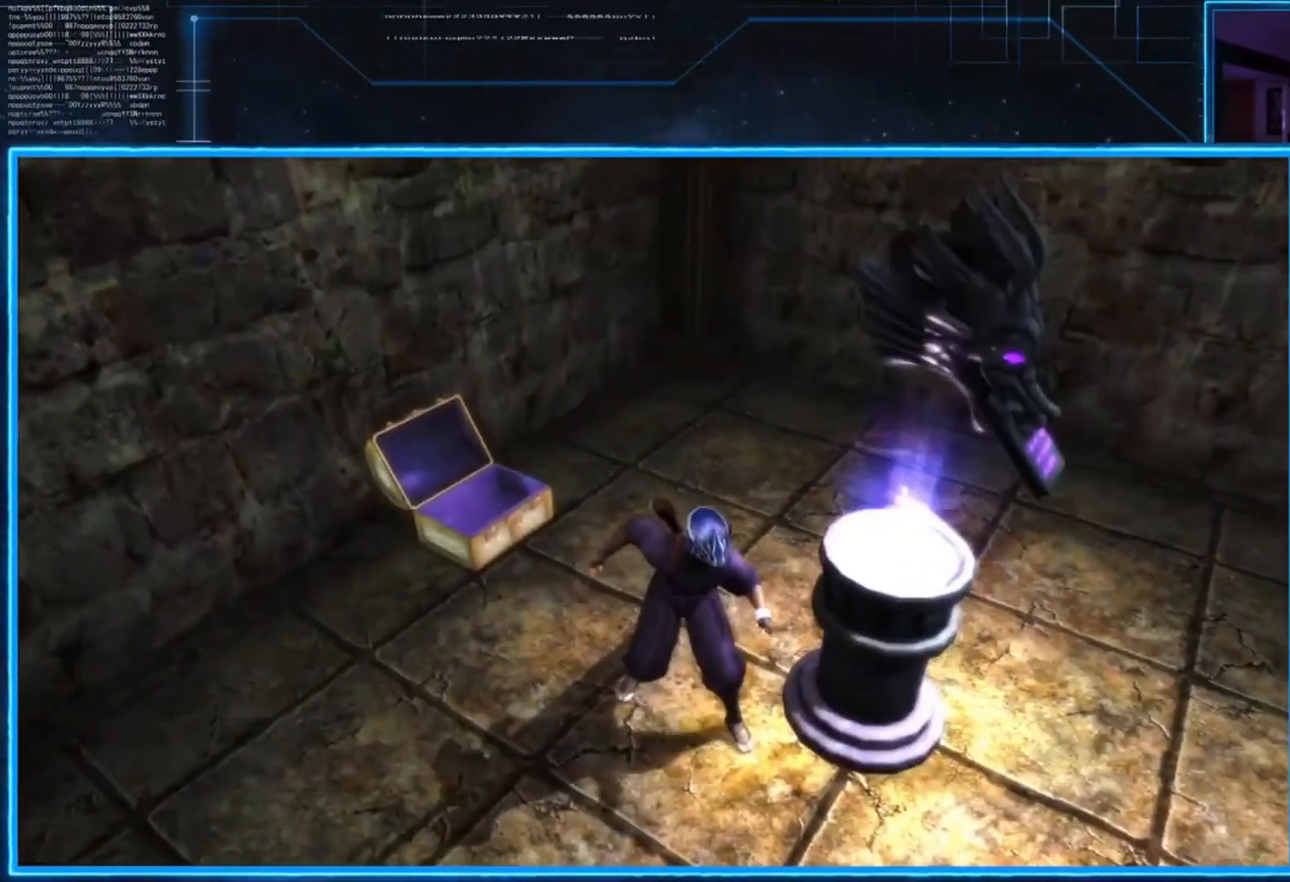
{"buttons": ["A"], "left_stick": "center", "right_stick": "center", "events": [[467, "A", "down"]]}
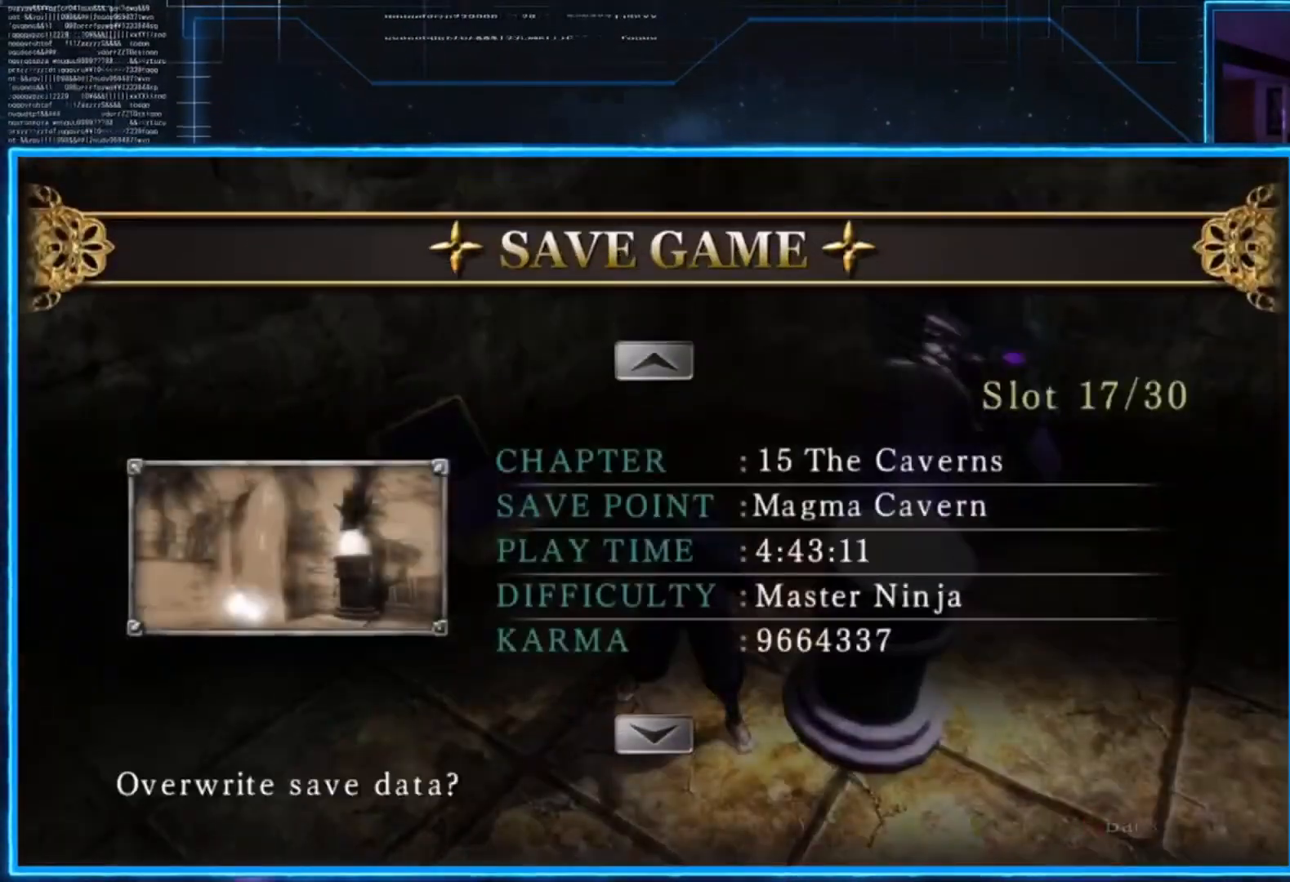
{"buttons": [], "left_stick": "center", "right_stick": "center", "events": [[66, "A", "up"], [133, "A", "down"], [233, "A", "up"]]}
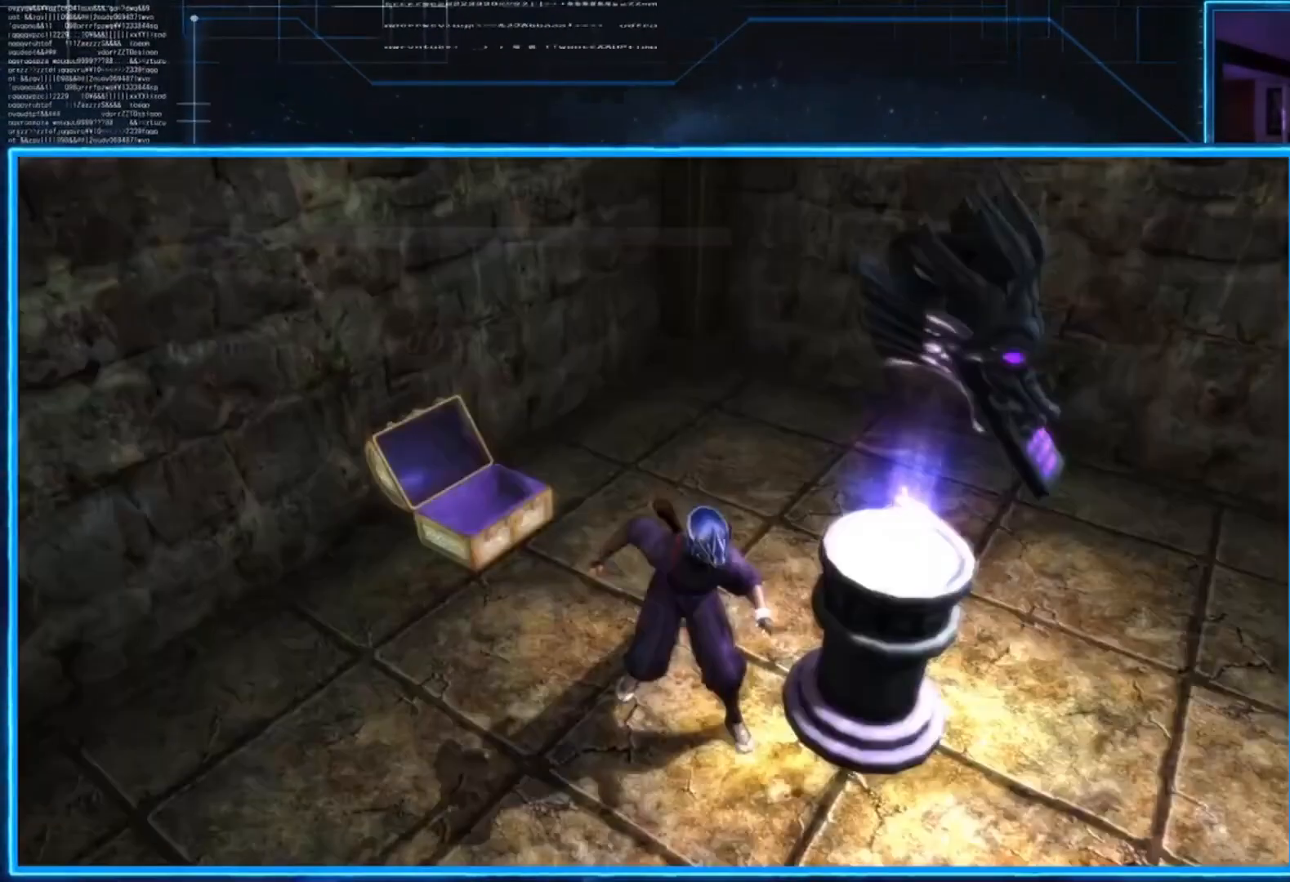
{"buttons": [], "left_stick": "left", "right_stick": "up-left", "events": [[34, "right_stick", "up-left"], [100, "left_stick", "down"], [200, "left_stick", "down-left"], [401, "left_stick", "left"]]}